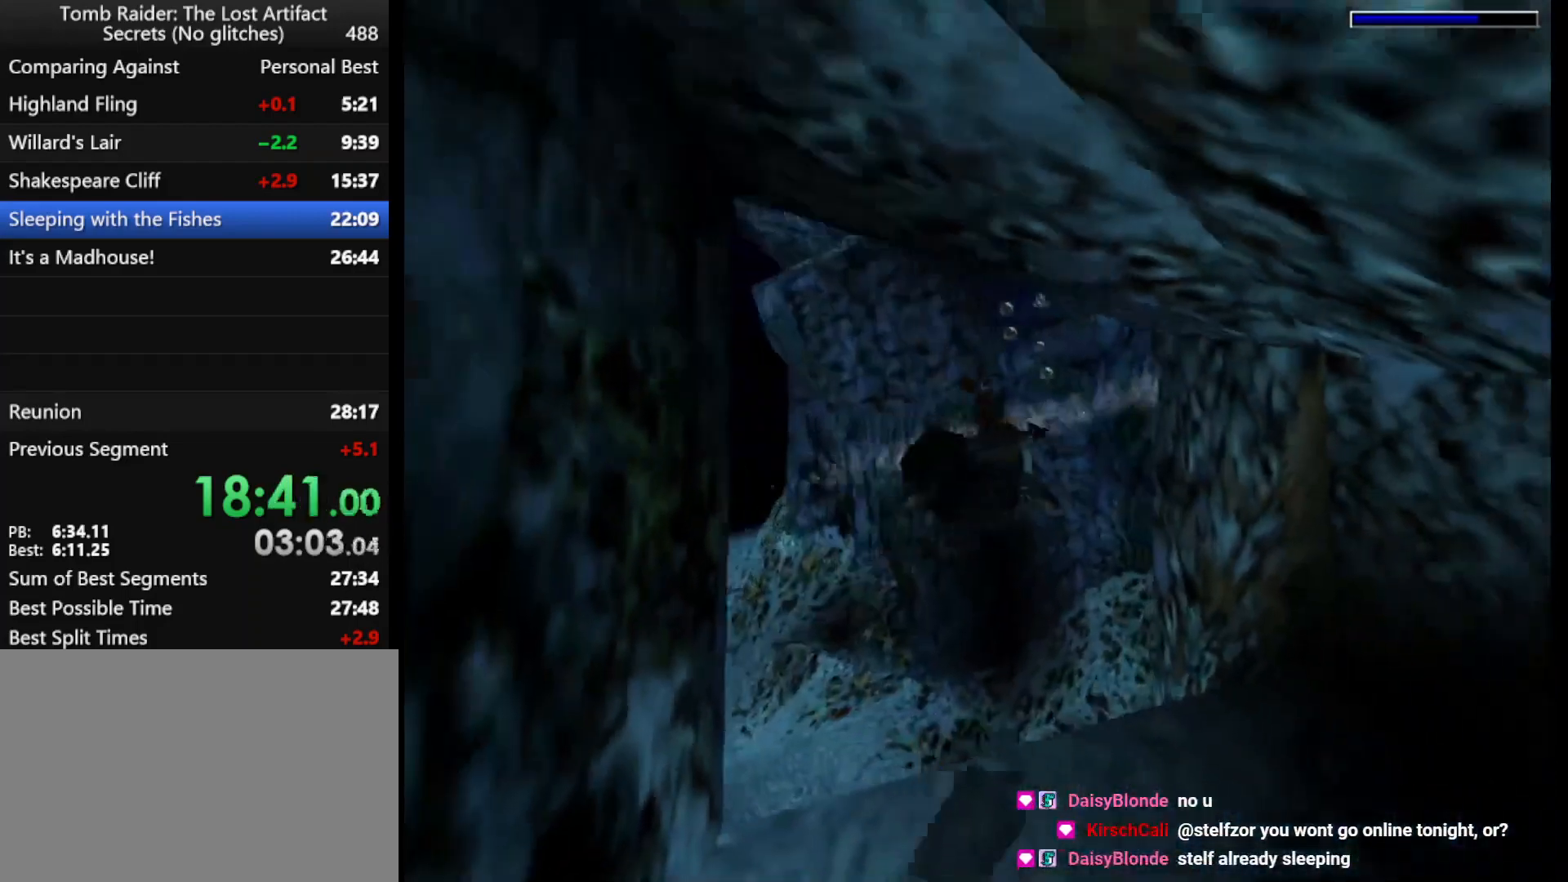
Gameplay with keyboard; each line is a JSON object with the keys held at the frame after it. "events" lists presses ("down") and releases ("up") of "1", "2", "3", "4", "5", "6", "action", "dash", "down", "duck", "f5", "f6", "flare", "guns", "inv", "jump", "left", "lmed", "look", "right", "roll", "smed", "stplft", "stprt", "up" and "walk" between this image and that frame as [ms after this image, input, new state], when the widget could be followed in between. No other keys are recorded. Mouse input is not recorded. Key names are as the overlay labels them; some are game actions (e.g. jump) rather than physical keys.
{"keys": ["jump"], "events": [[267, "up", "down"], [300, "up", "up"], [333, "right", "down"], [400, "right", "up"]]}
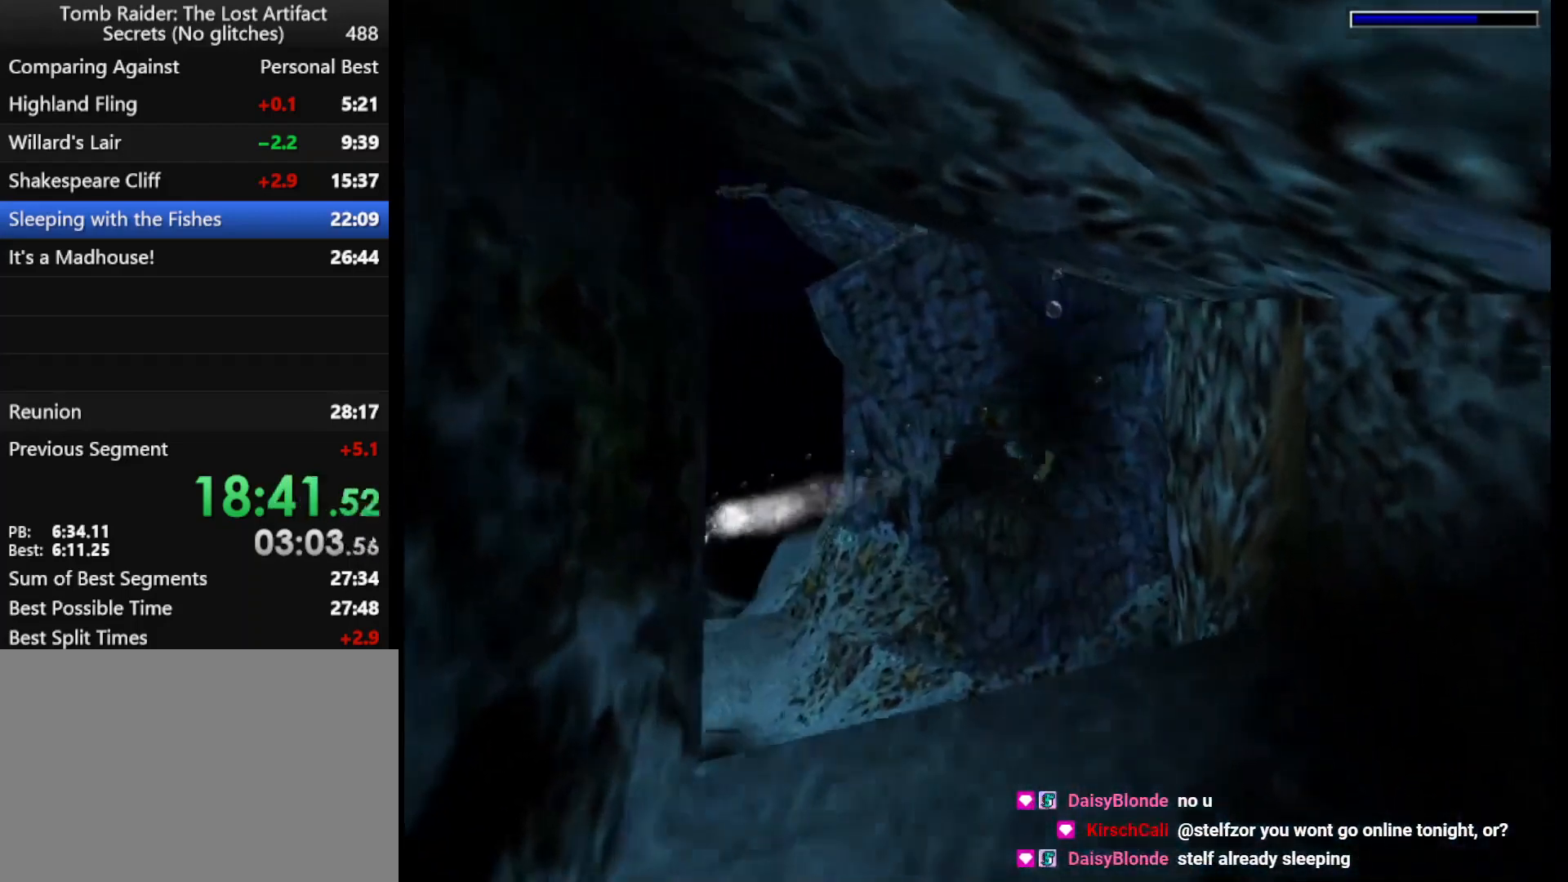
{"keys": ["jump", "right"], "events": [[33, "right", "down"]]}
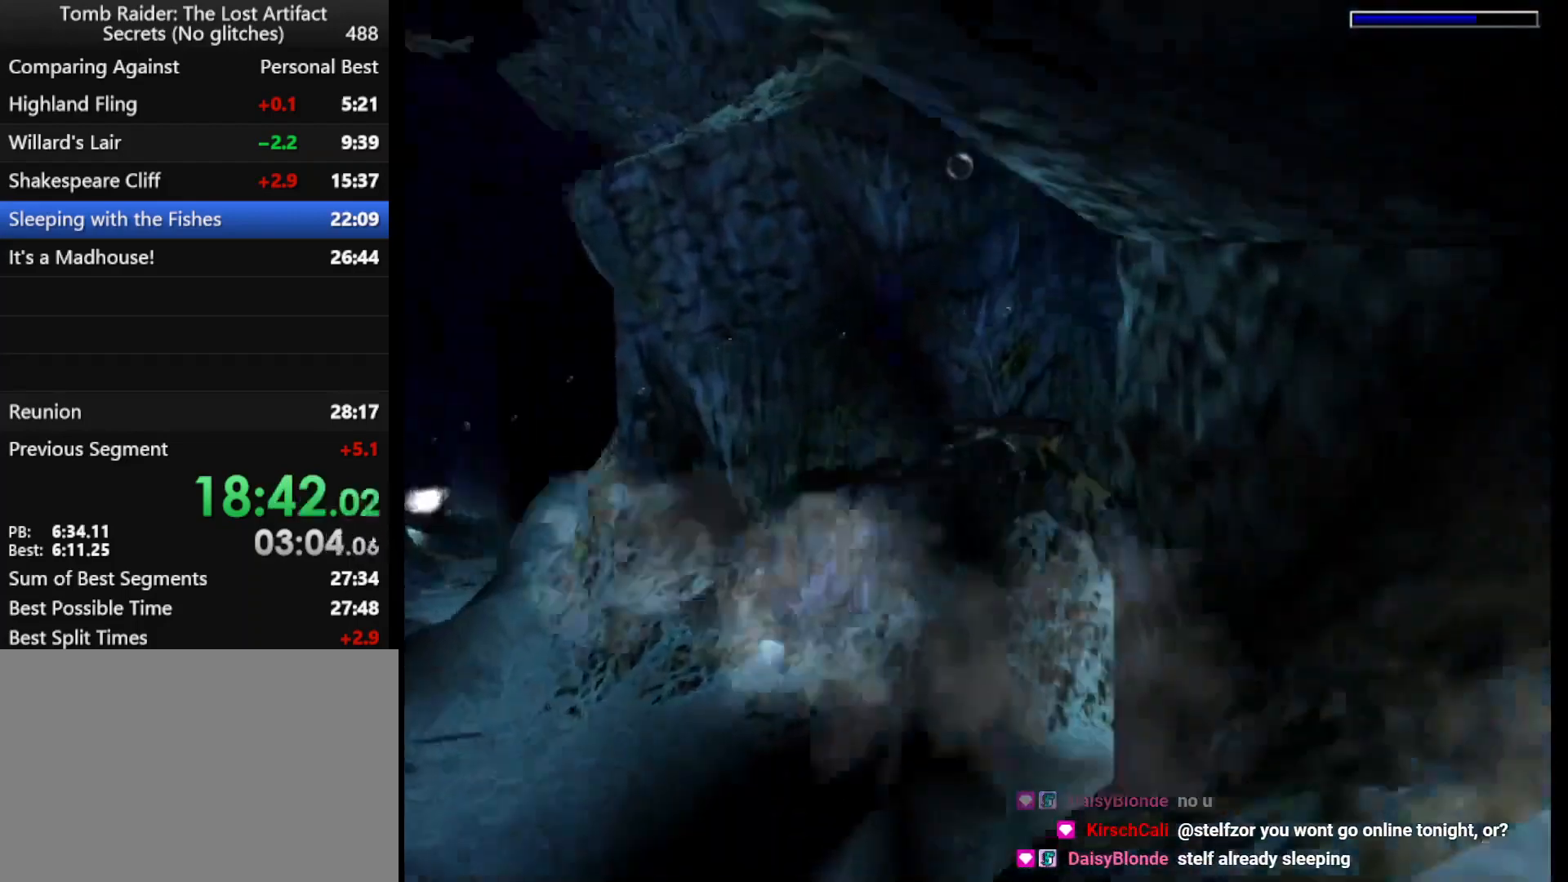
{"keys": ["jump", "up"], "events": [[467, "right", "up"], [467, "up", "down"]]}
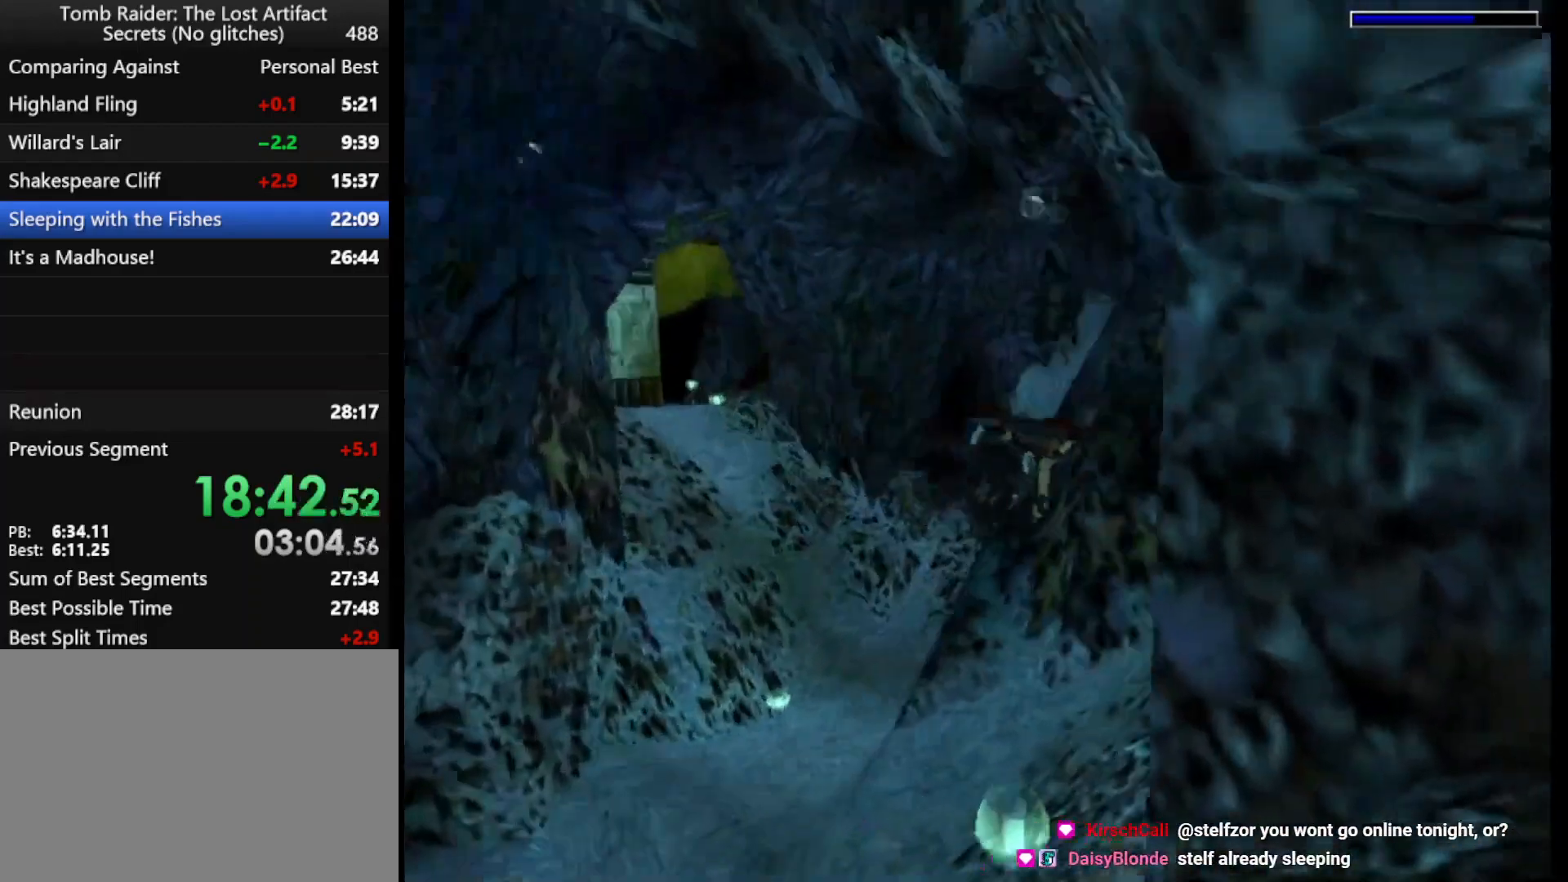
{"keys": ["jump", "right"], "events": [[100, "up", "up"], [167, "right", "down"]]}
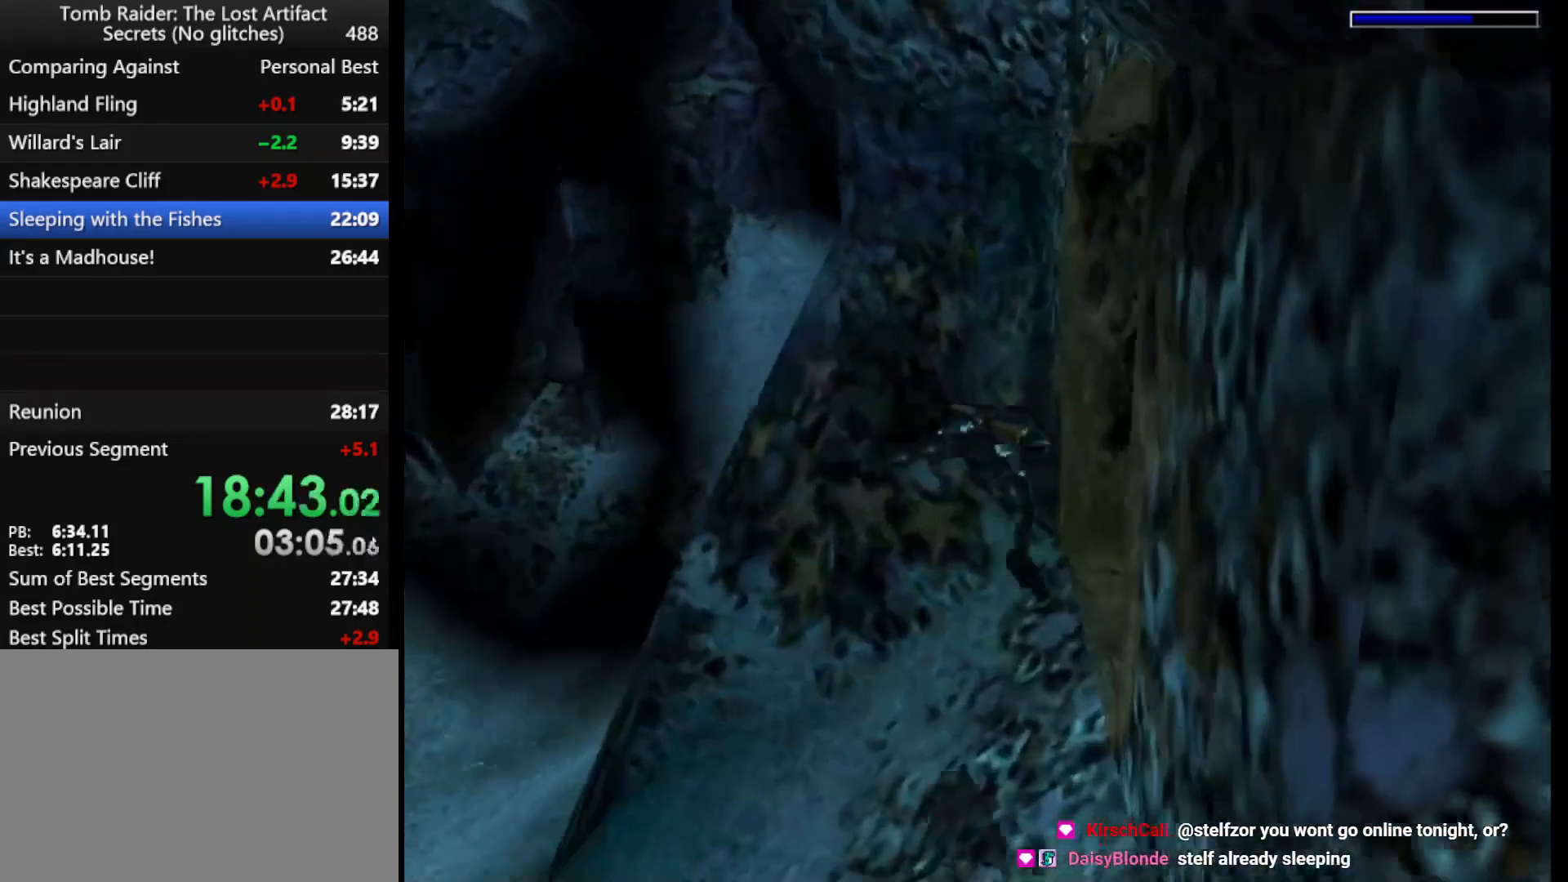
{"keys": ["jump", "right"], "events": []}
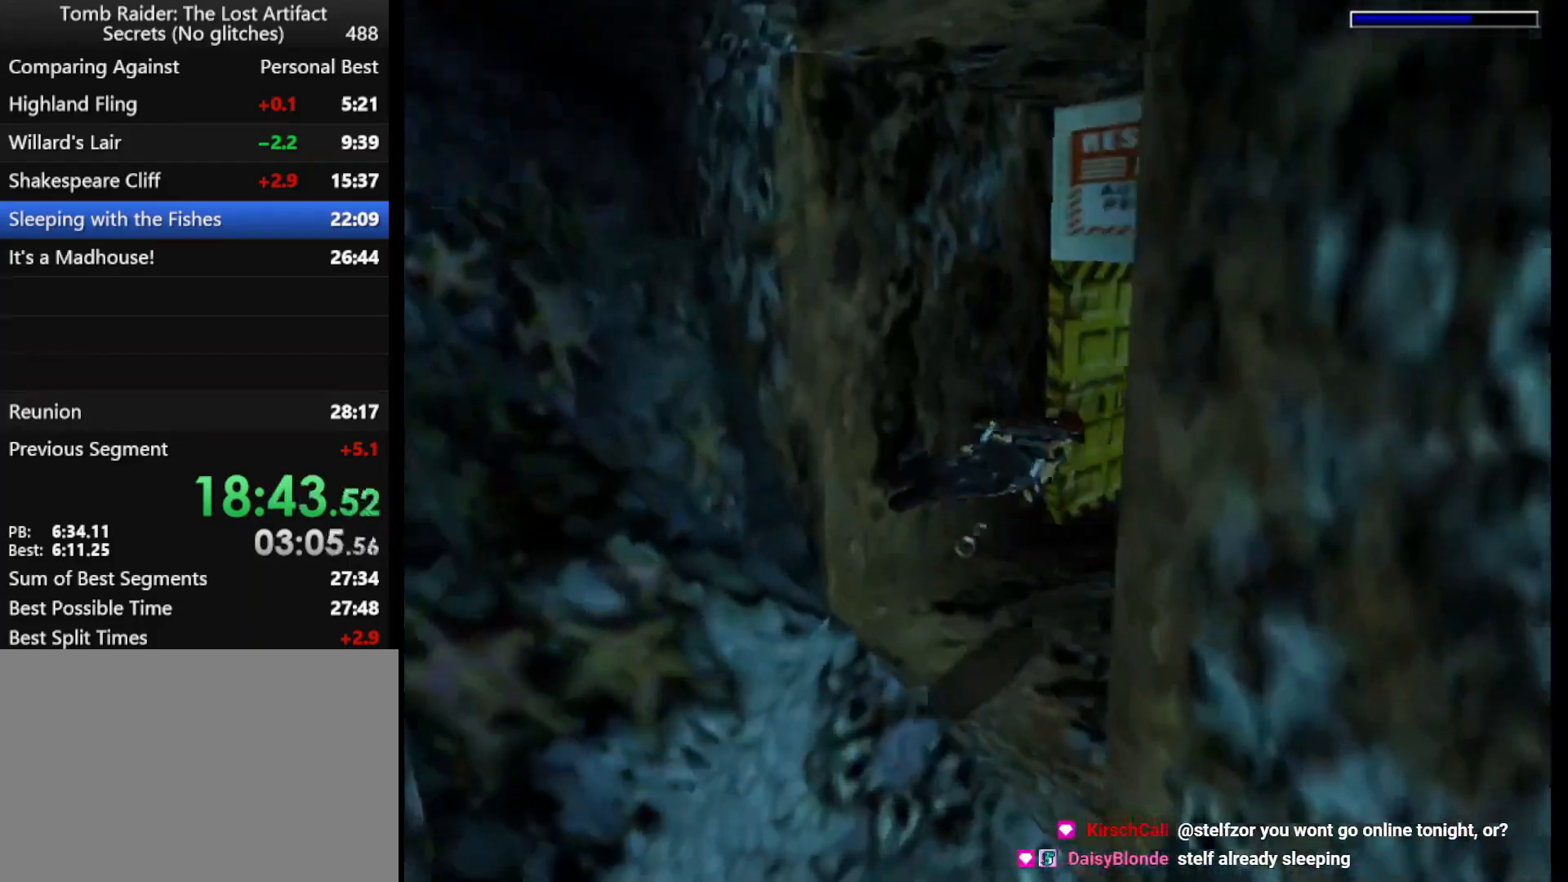
{"keys": ["jump"], "events": [[100, "down", "down"], [100, "right", "up"], [133, "left", "down"], [267, "down", "up"], [433, "left", "up"]]}
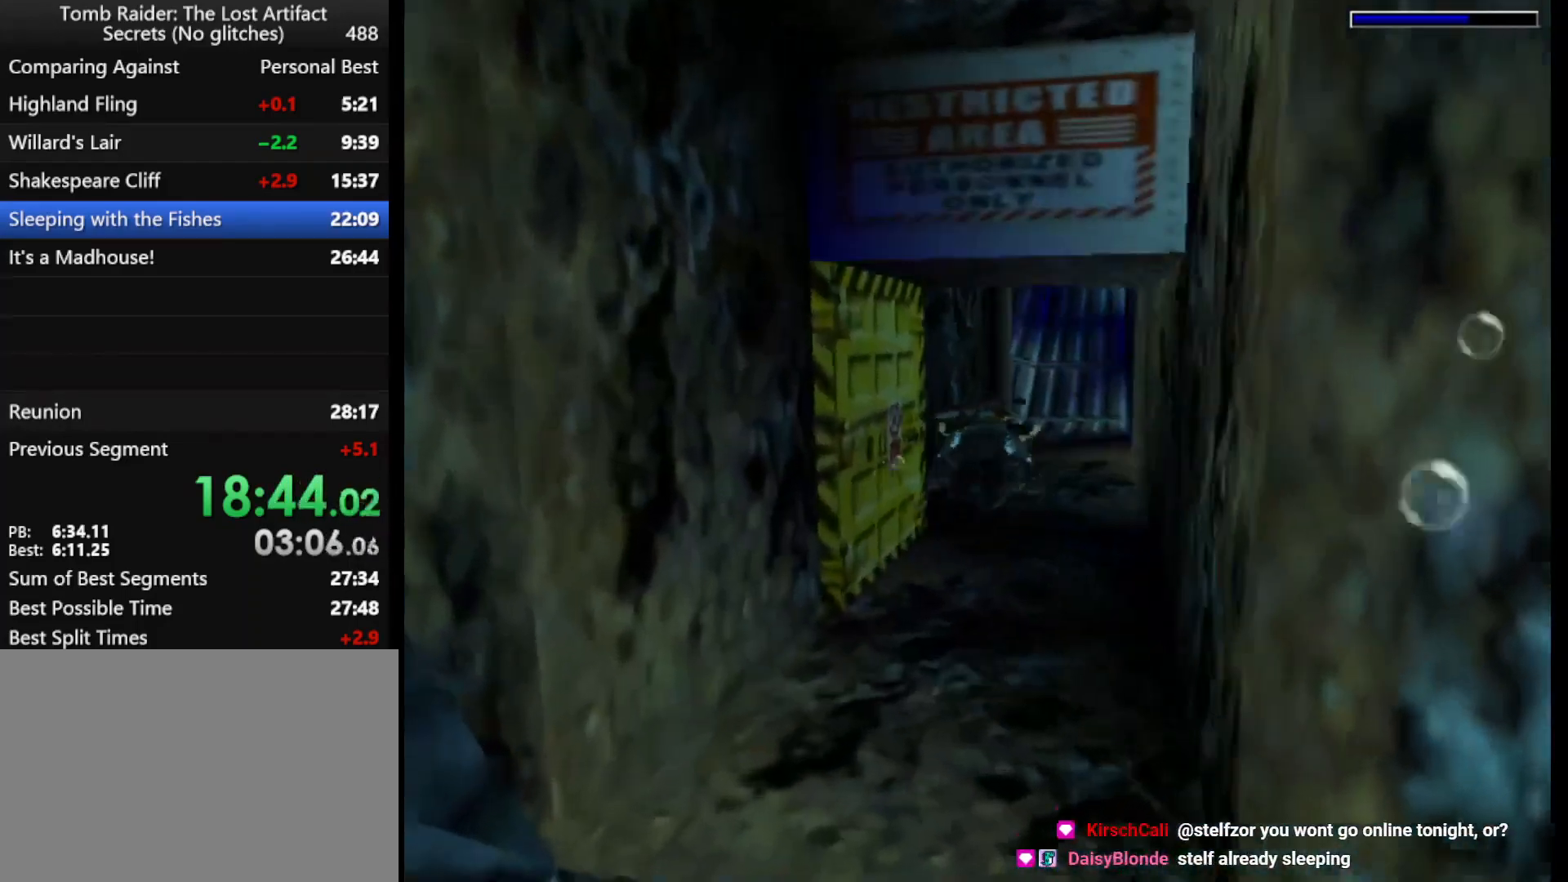
{"keys": ["jump"], "events": [[167, "right", "down"], [200, "down", "down"], [333, "right", "up"], [400, "down", "up"]]}
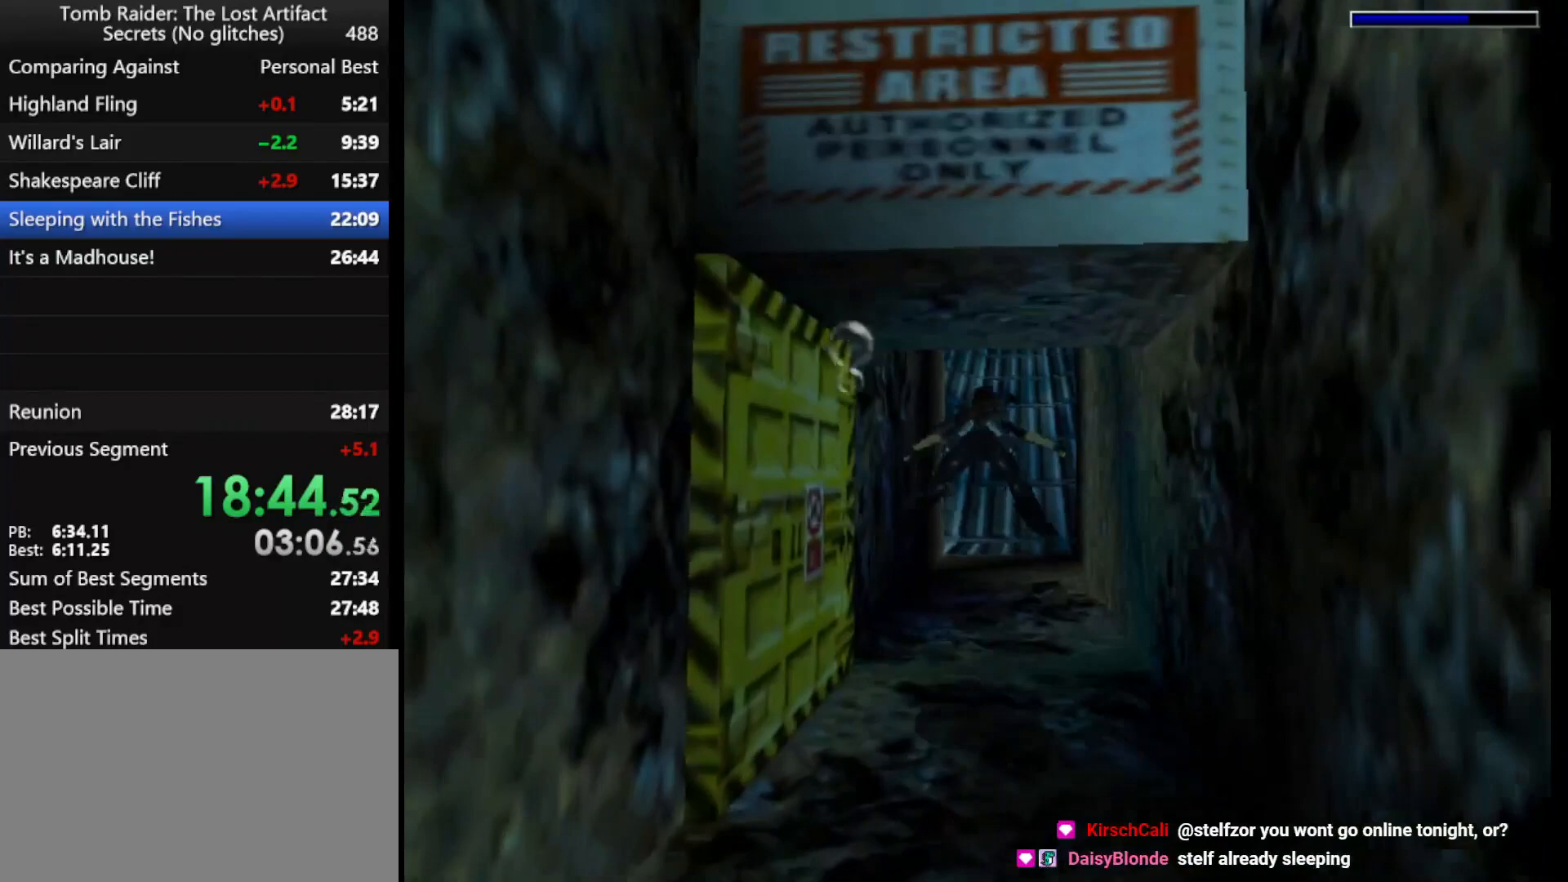
{"keys": ["jump"], "events": [[33, "up", "down"], [133, "up", "up"]]}
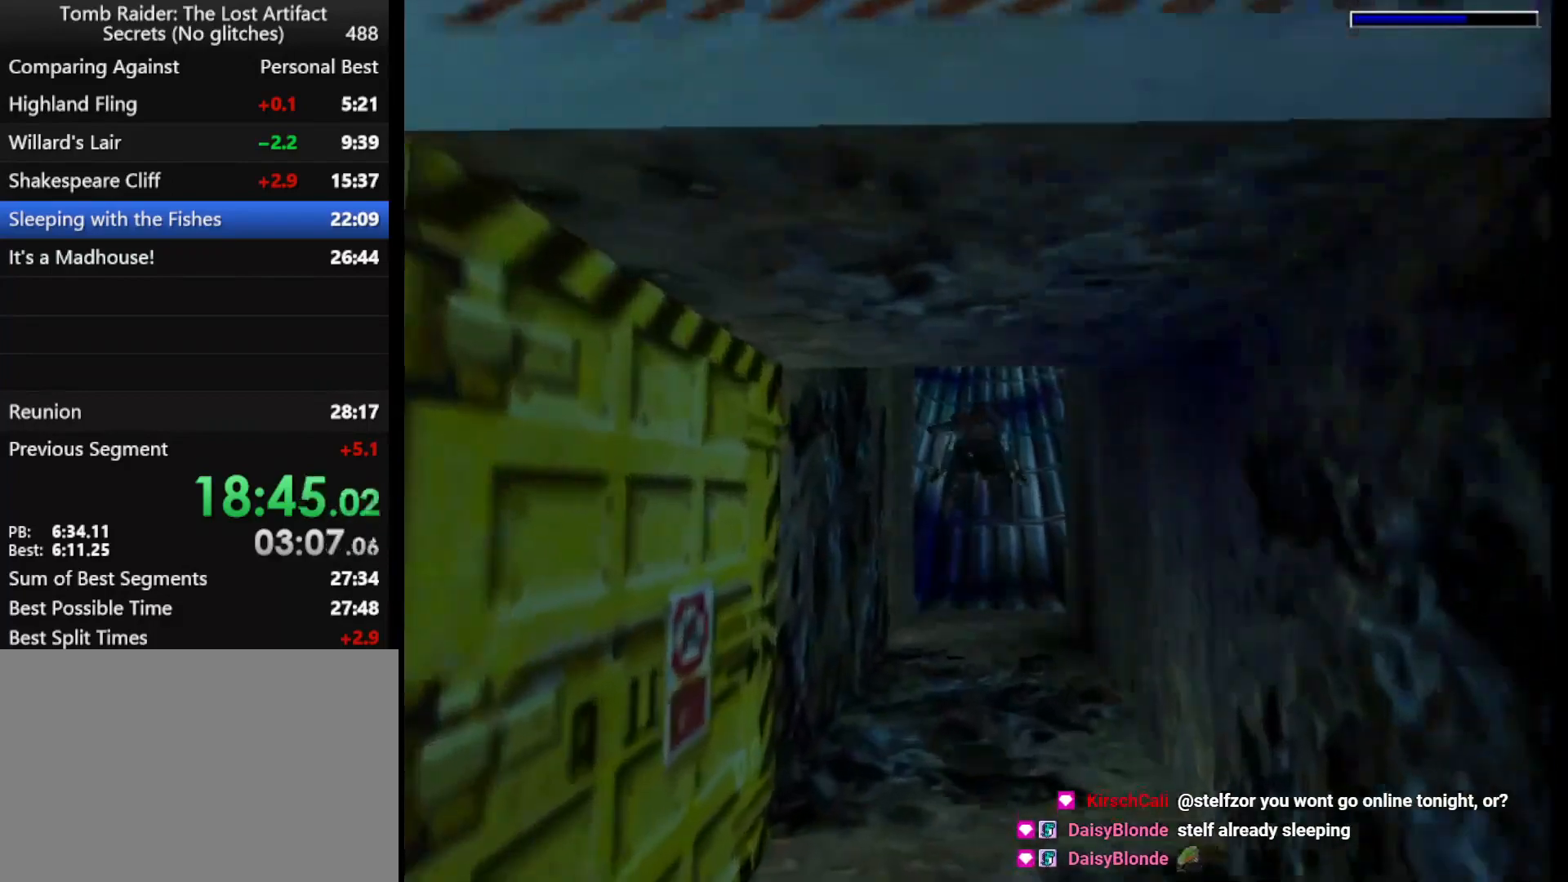
{"keys": ["jump"], "events": []}
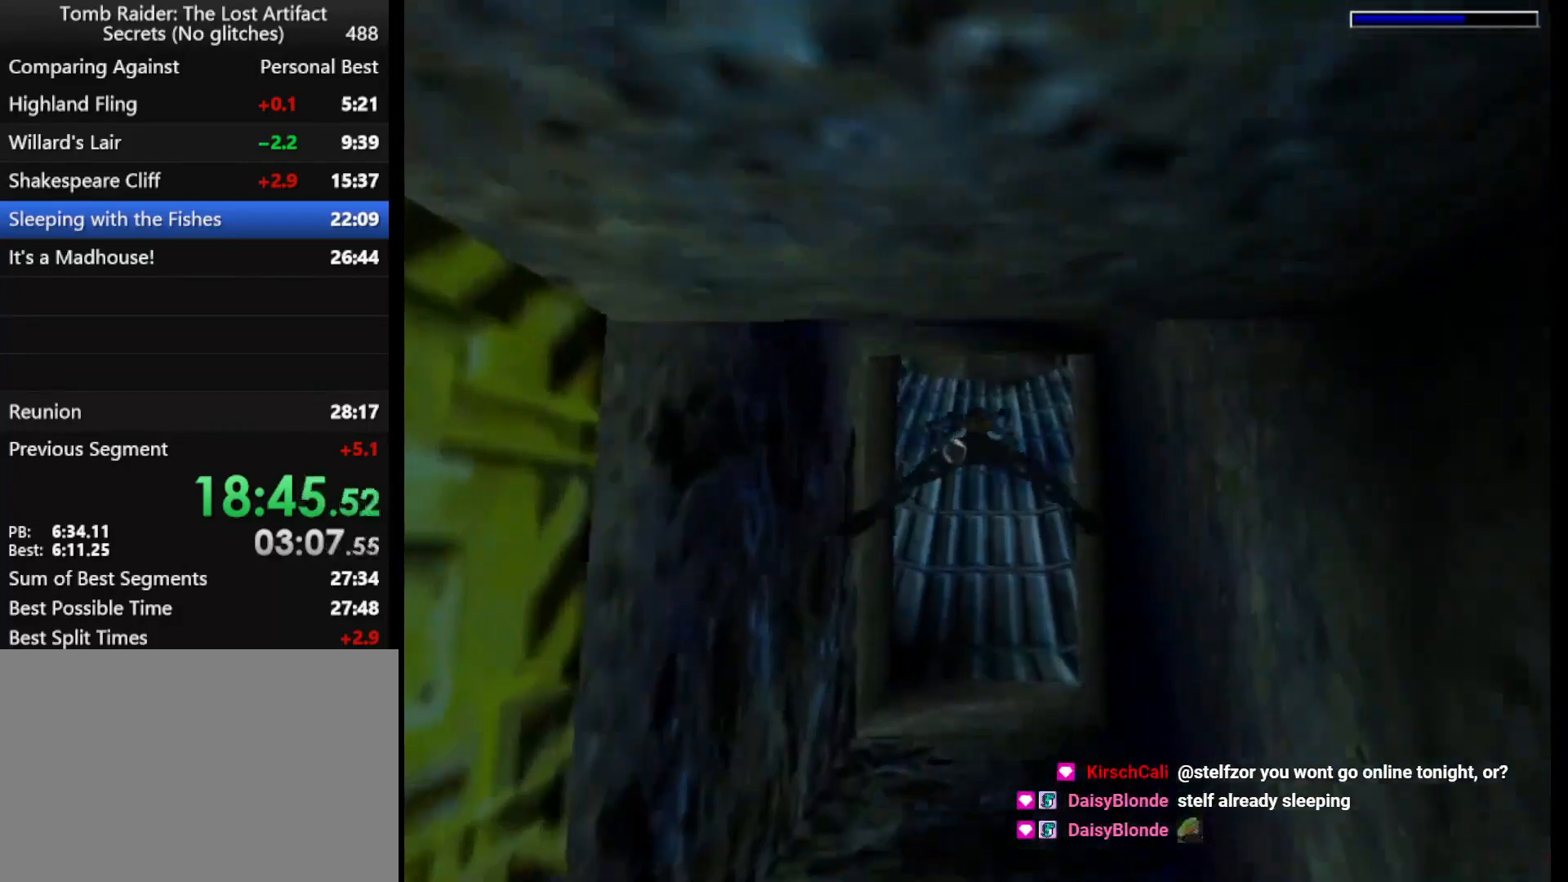
{"keys": ["jump"], "events": [[433, "left", "down"], [467, "left", "up"]]}
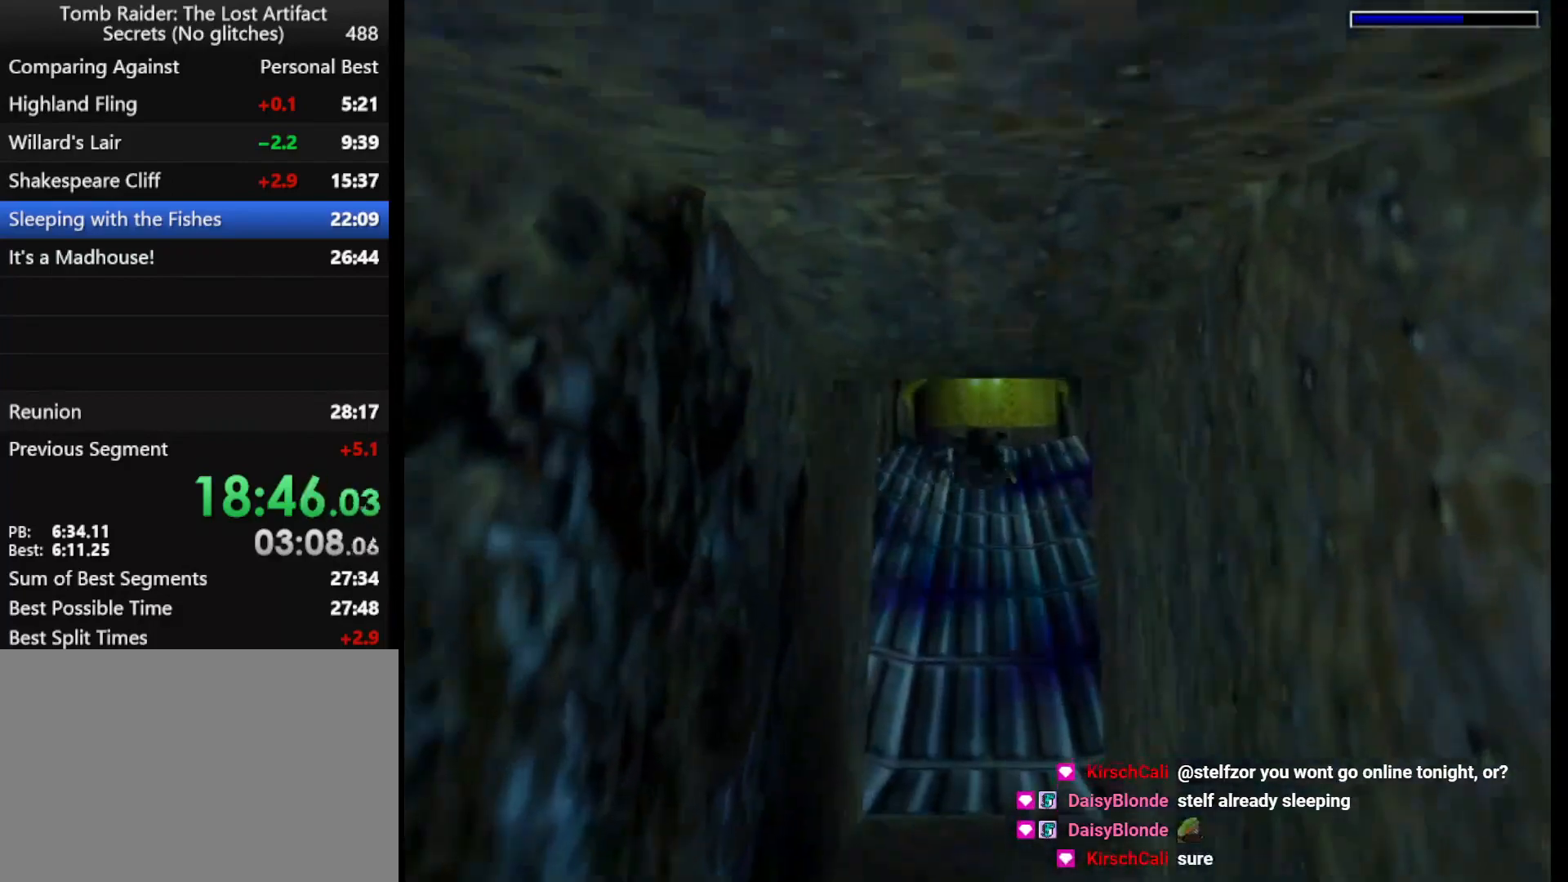
{"keys": ["down", "jump", "left"], "events": [[500, "down", "down"], [500, "left", "down"]]}
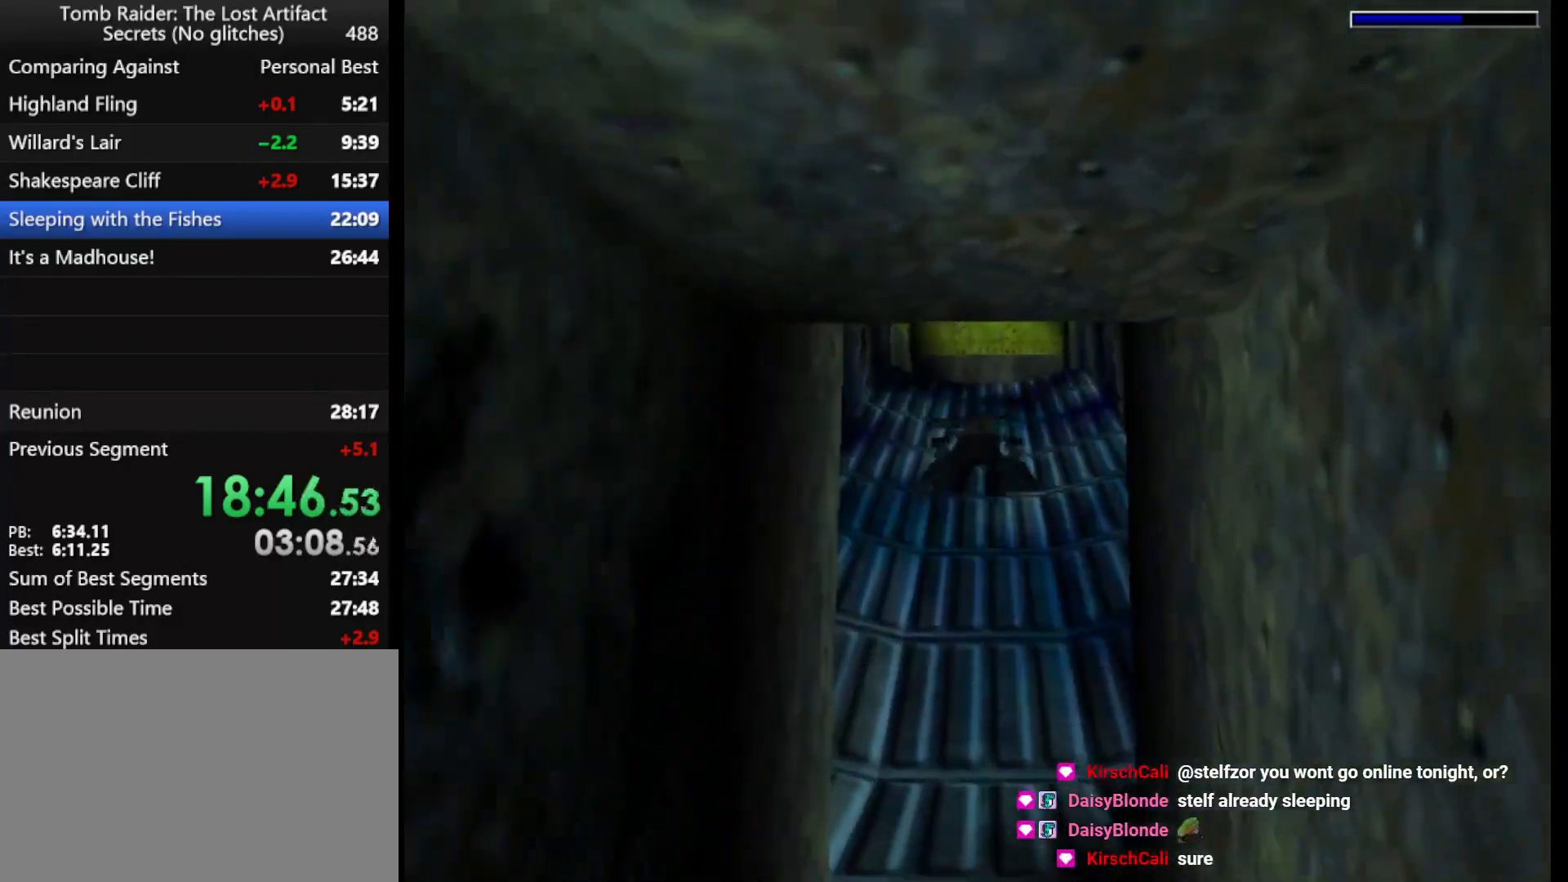
{"keys": ["jump"], "events": [[133, "down", "up"], [133, "left", "up"]]}
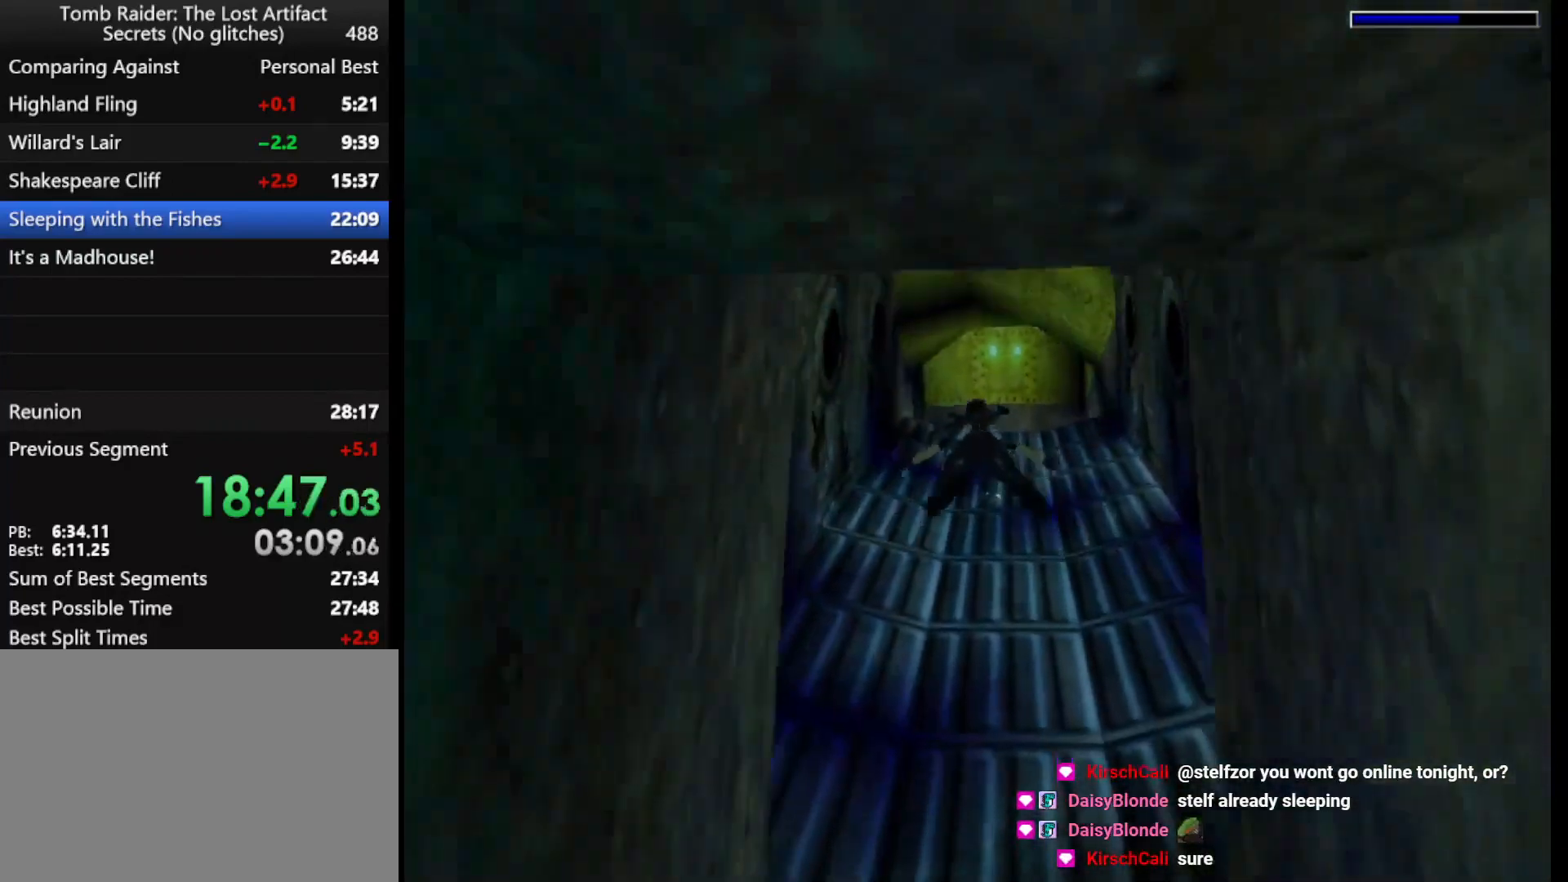
{"keys": ["jump"], "events": []}
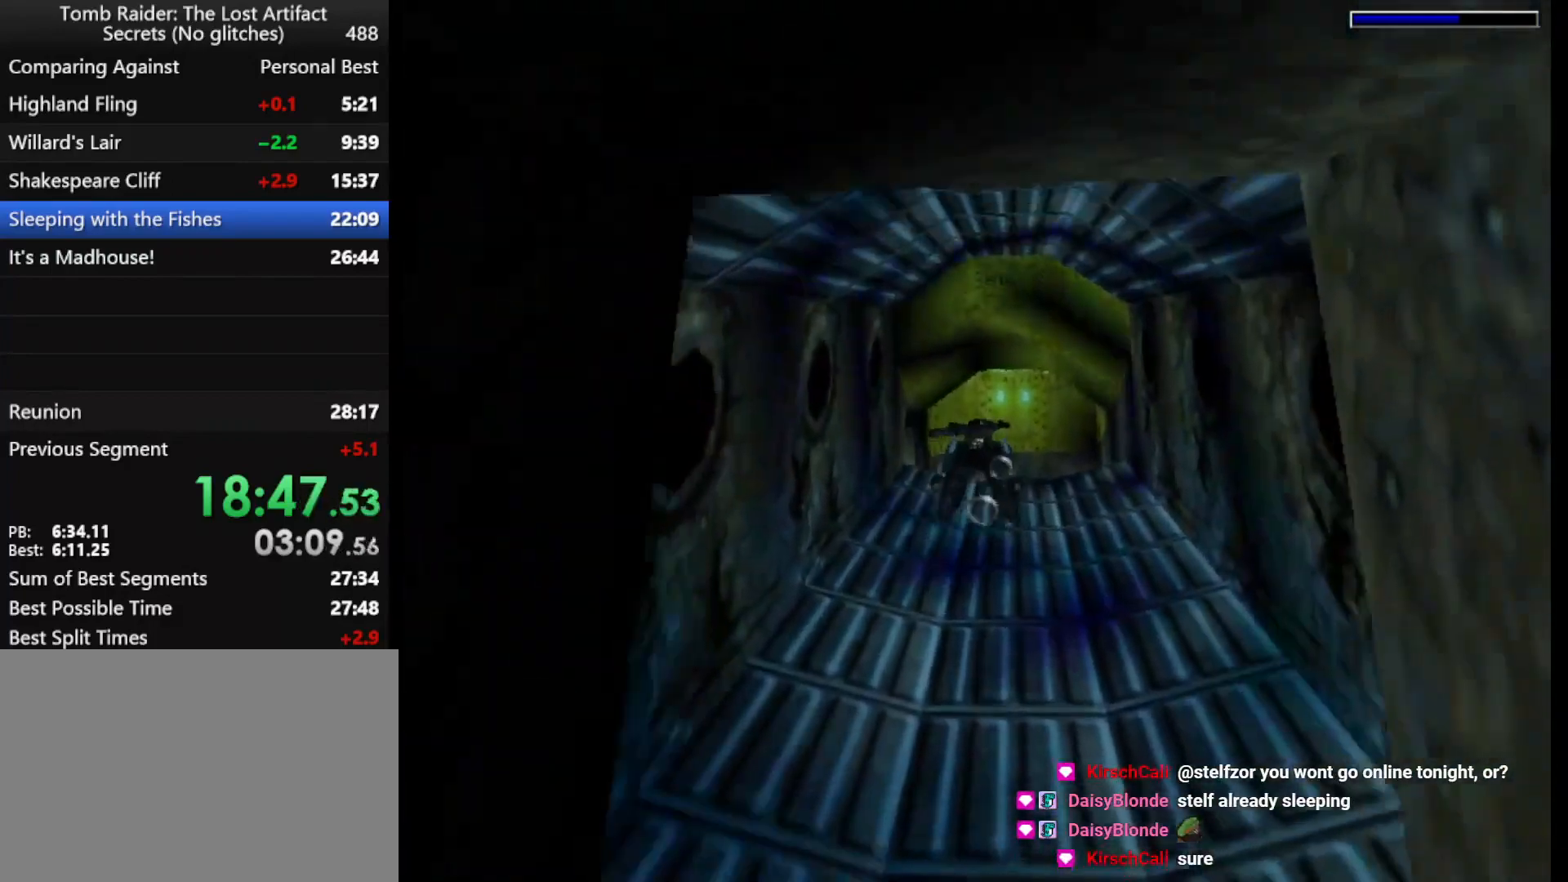
{"keys": ["jump"], "events": [[200, "left", "down"], [267, "left", "up"]]}
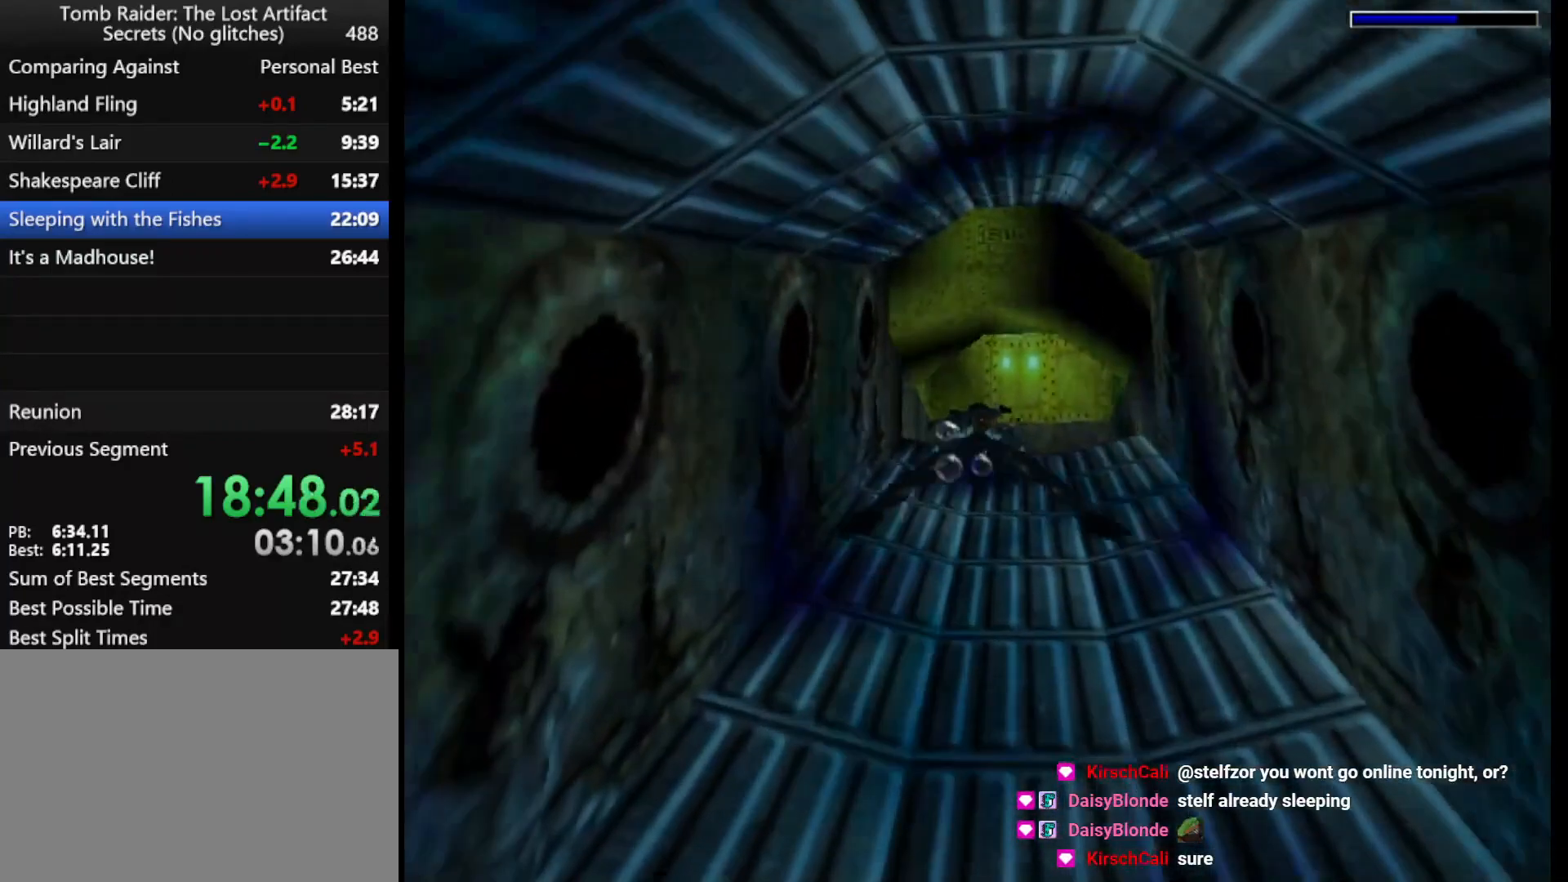
{"keys": ["jump"], "events": []}
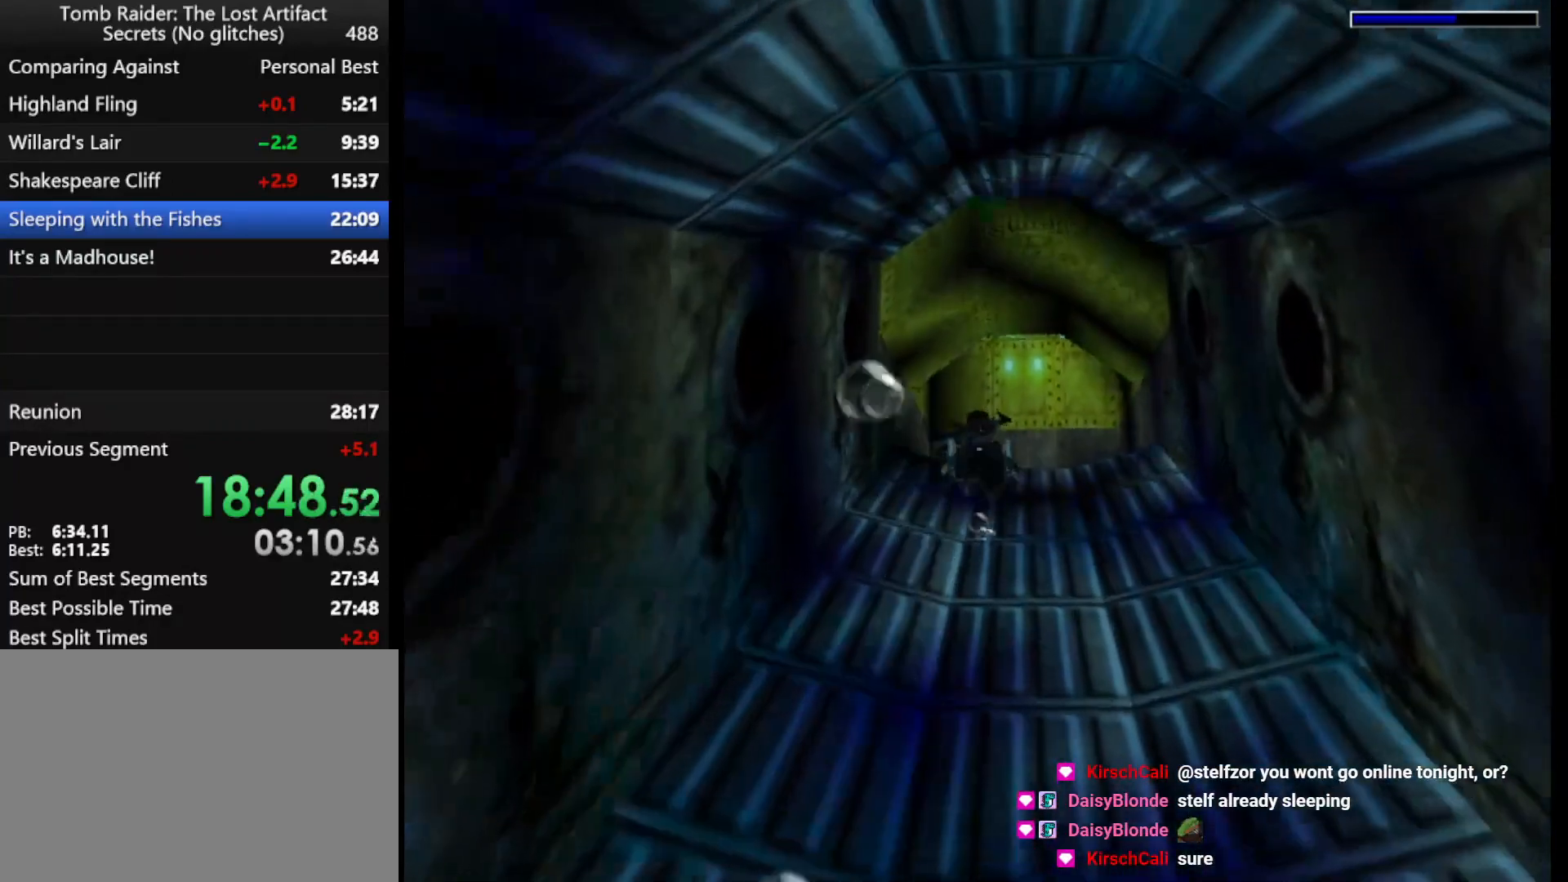
{"keys": ["jump"], "events": []}
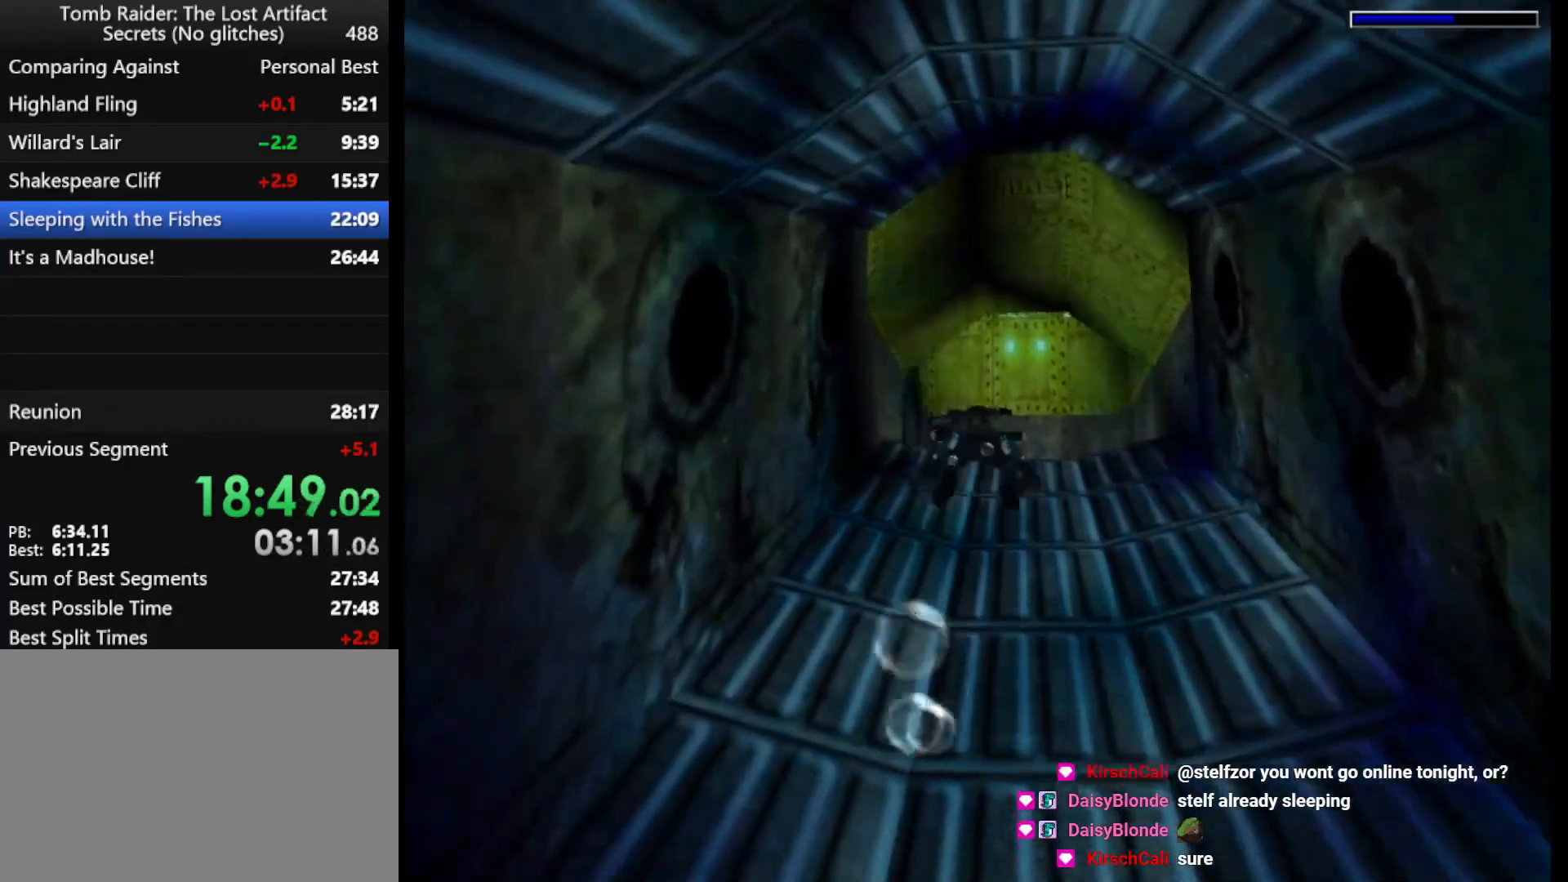
{"keys": ["jump"], "events": []}
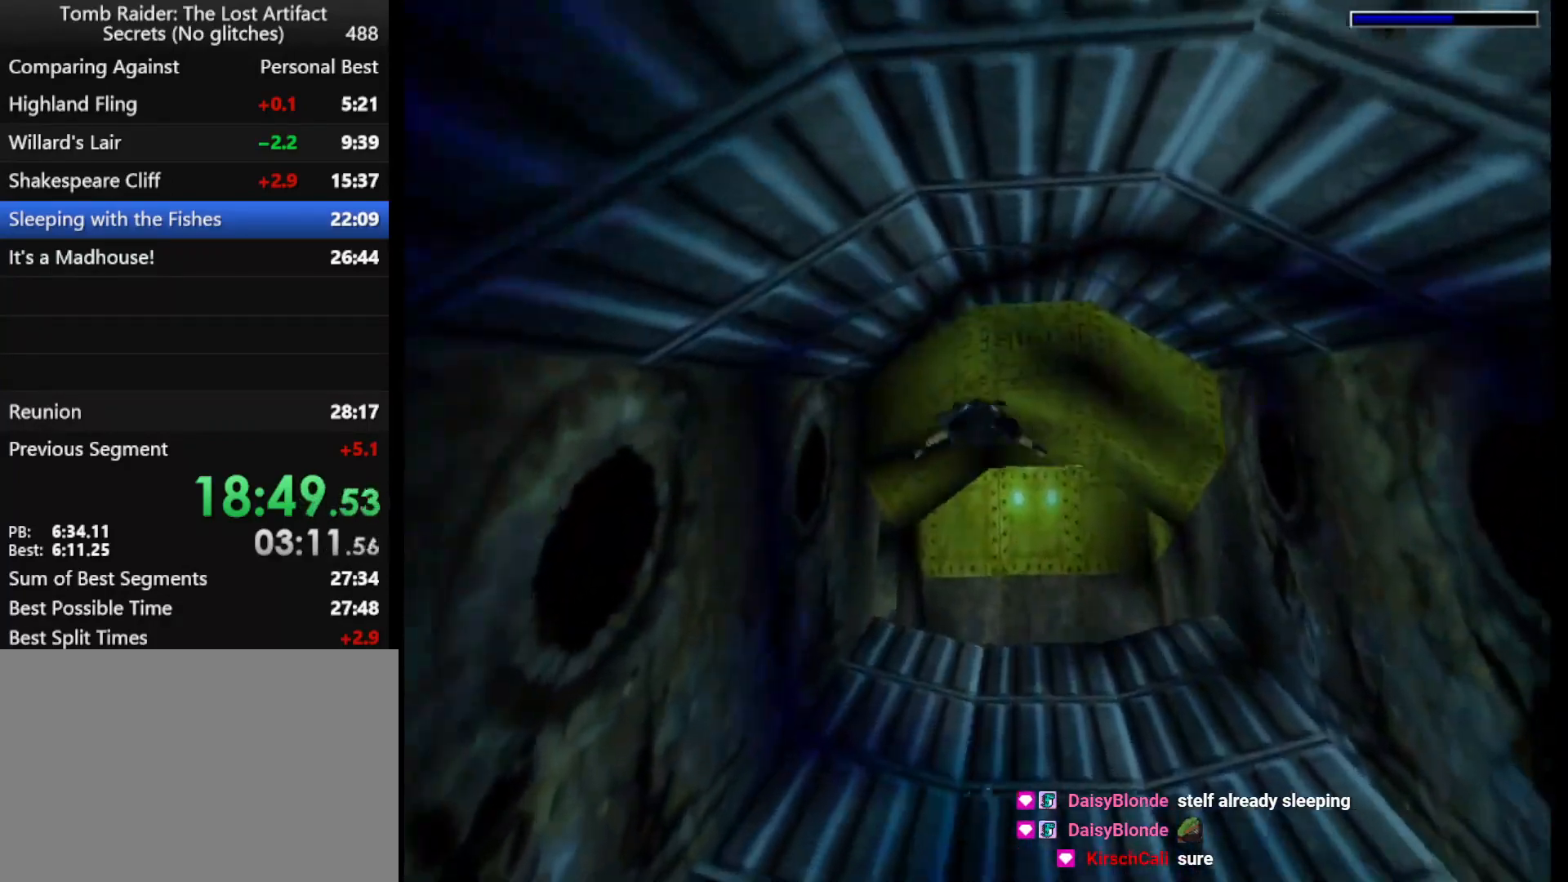
{"keys": ["jump"], "events": [[267, "left", "down"], [267, "up", "down"], [367, "left", "up"], [367, "up", "up"]]}
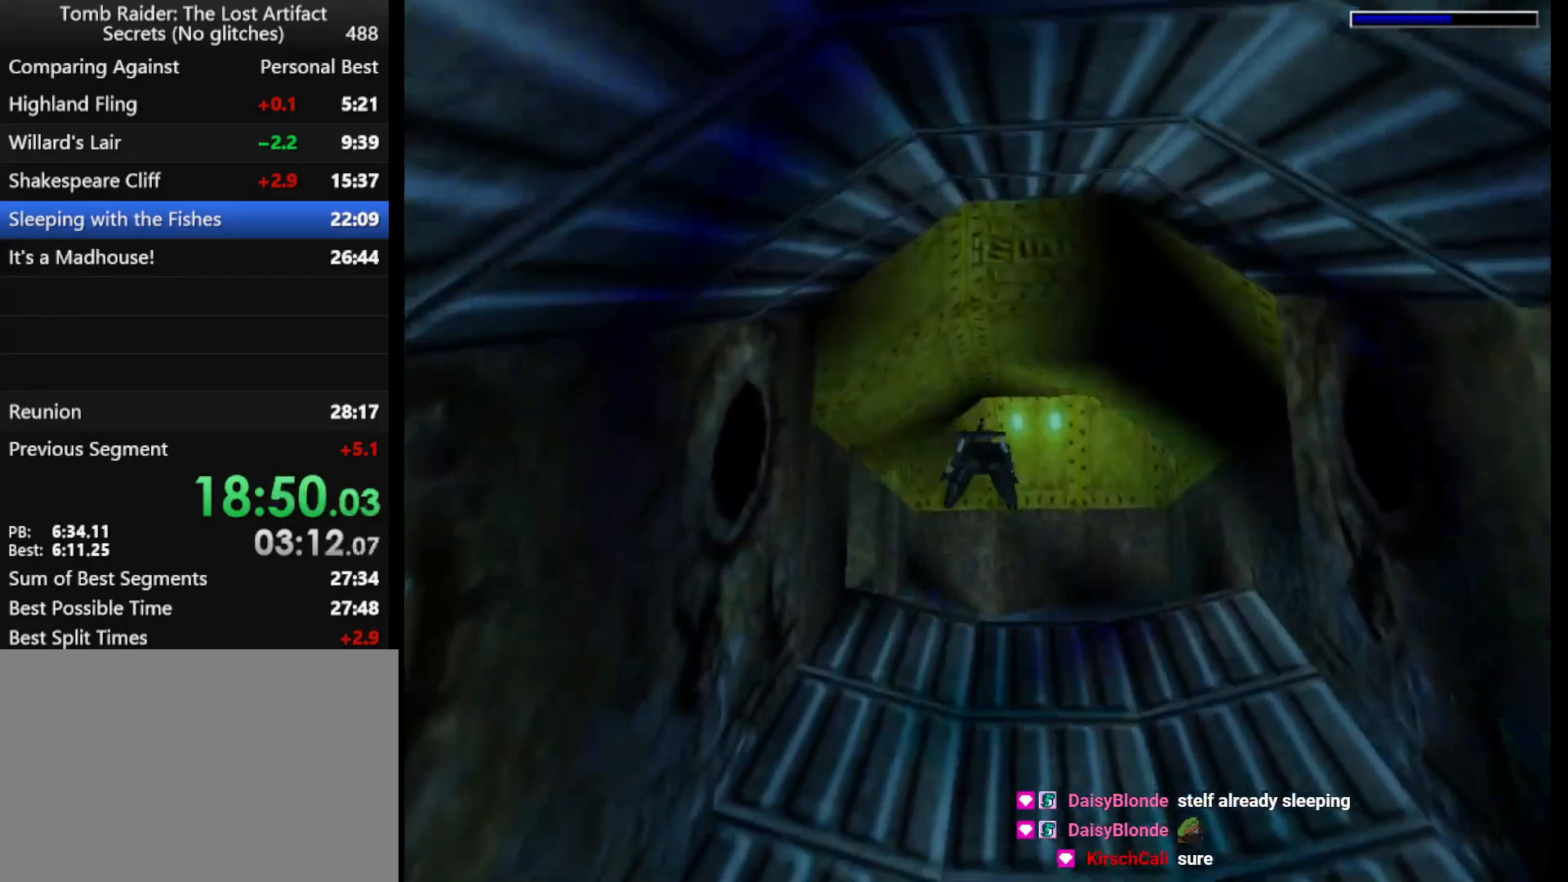
{"keys": ["jump"], "events": [[133, "left", "down"], [300, "left", "up"]]}
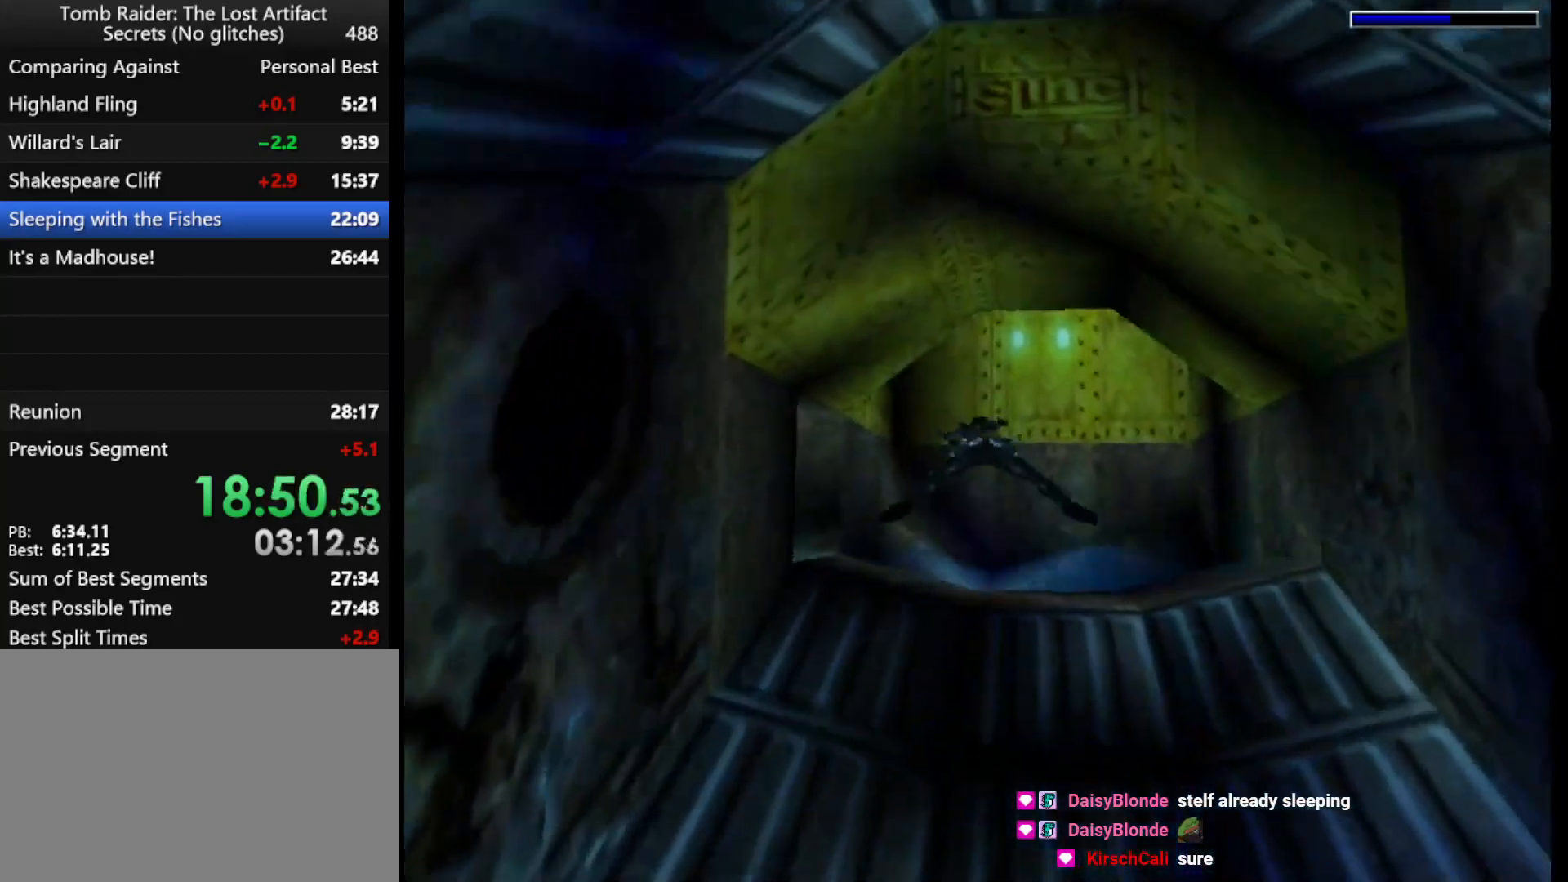
{"keys": ["jump", "left"], "events": [[33, "down", "down"], [33, "left", "down"], [100, "down", "up"], [167, "left", "up"], [333, "left", "down"]]}
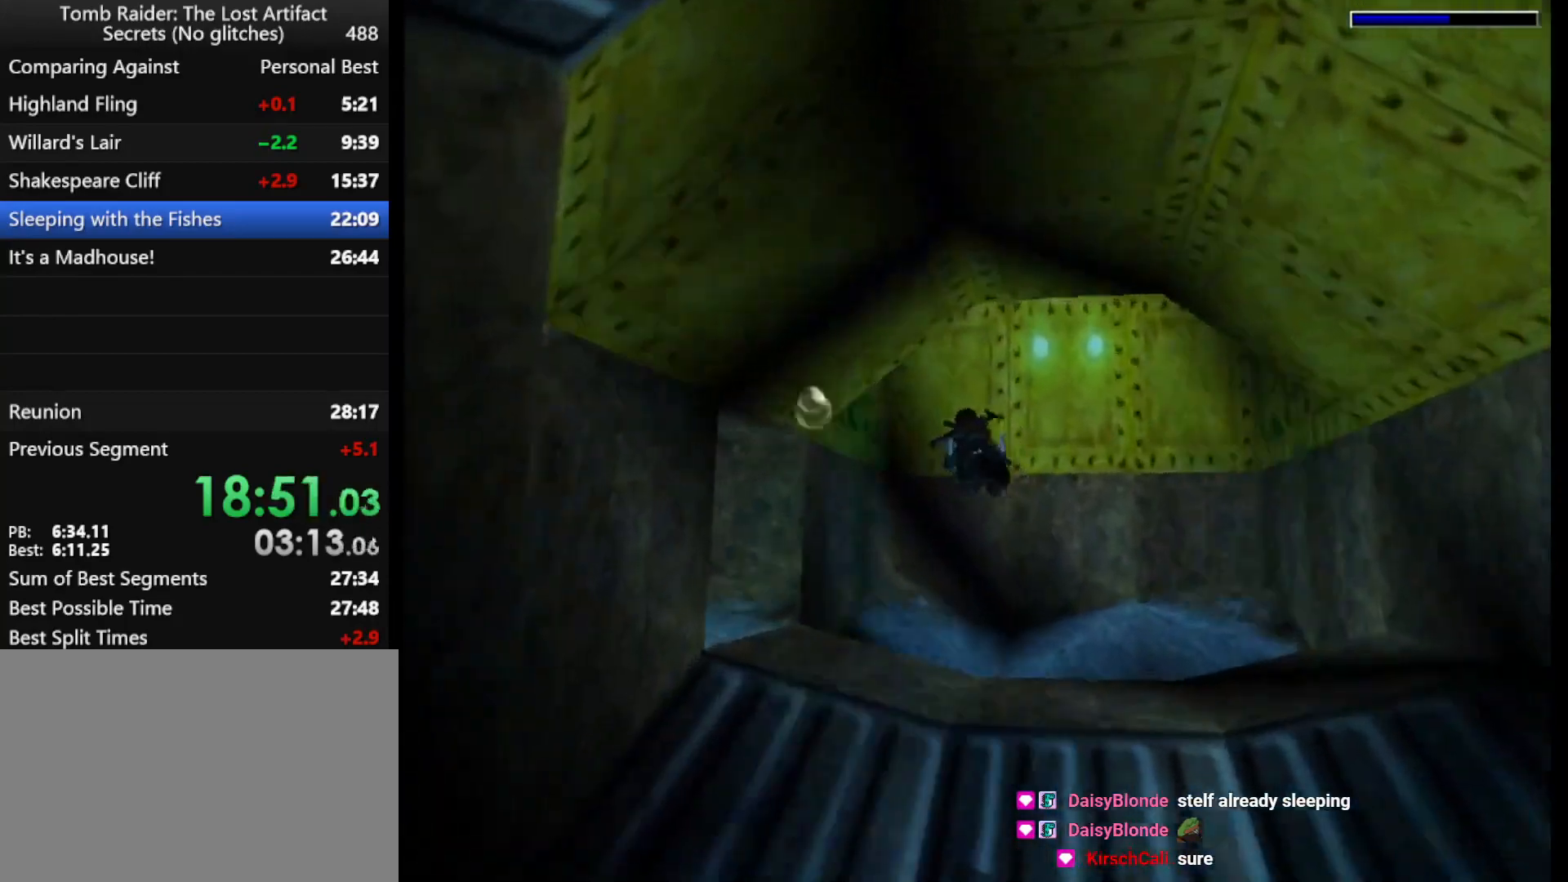
{"keys": ["jump"], "events": [[33, "left", "up"]]}
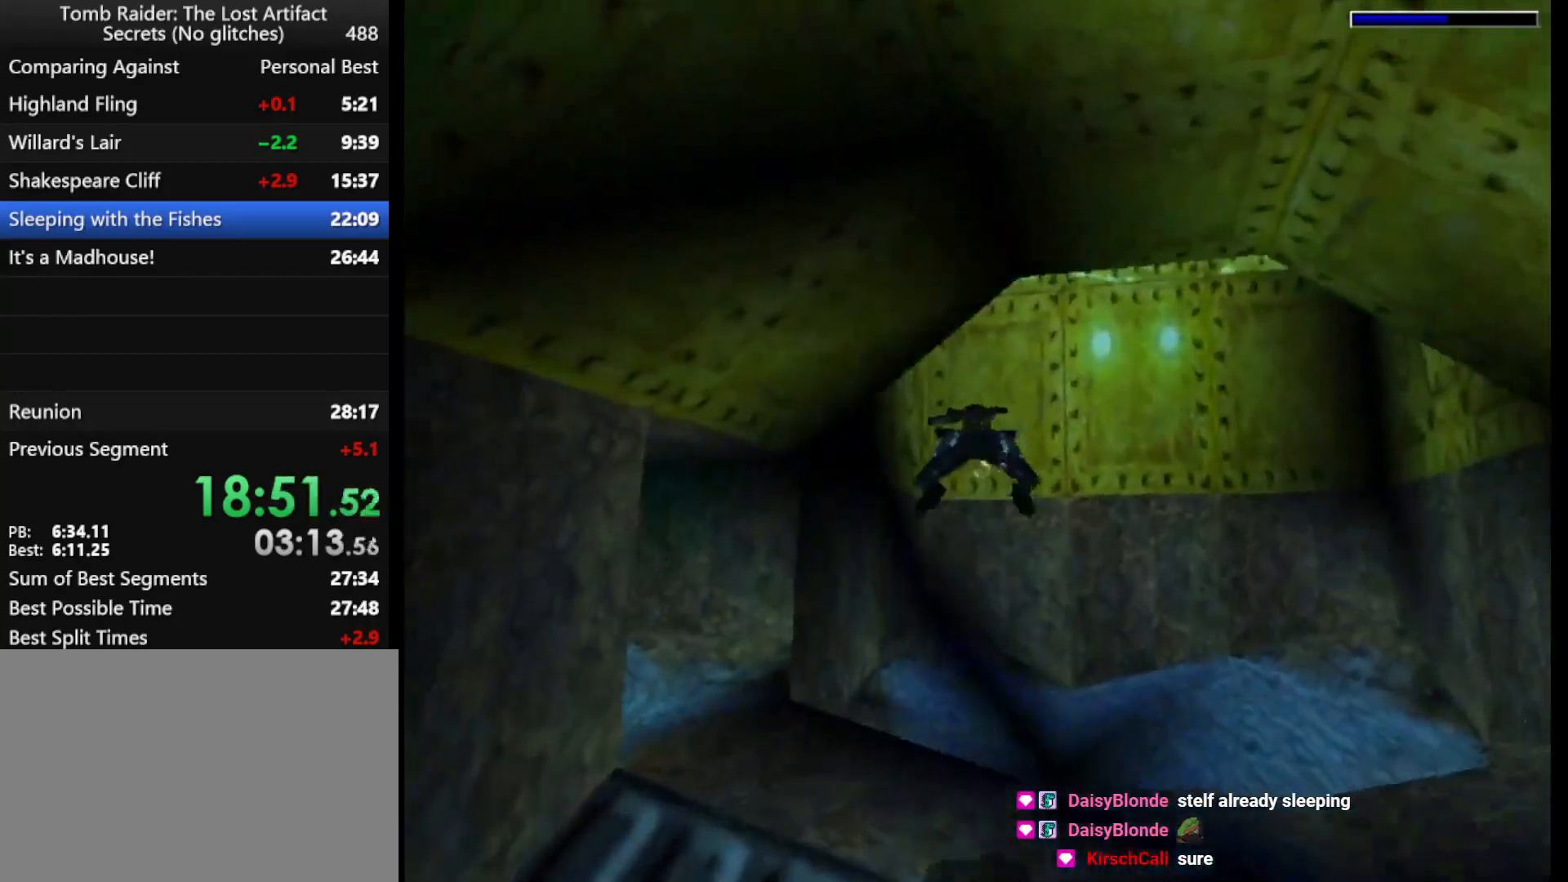
{"keys": ["down", "jump"], "events": [[433, "down", "down"]]}
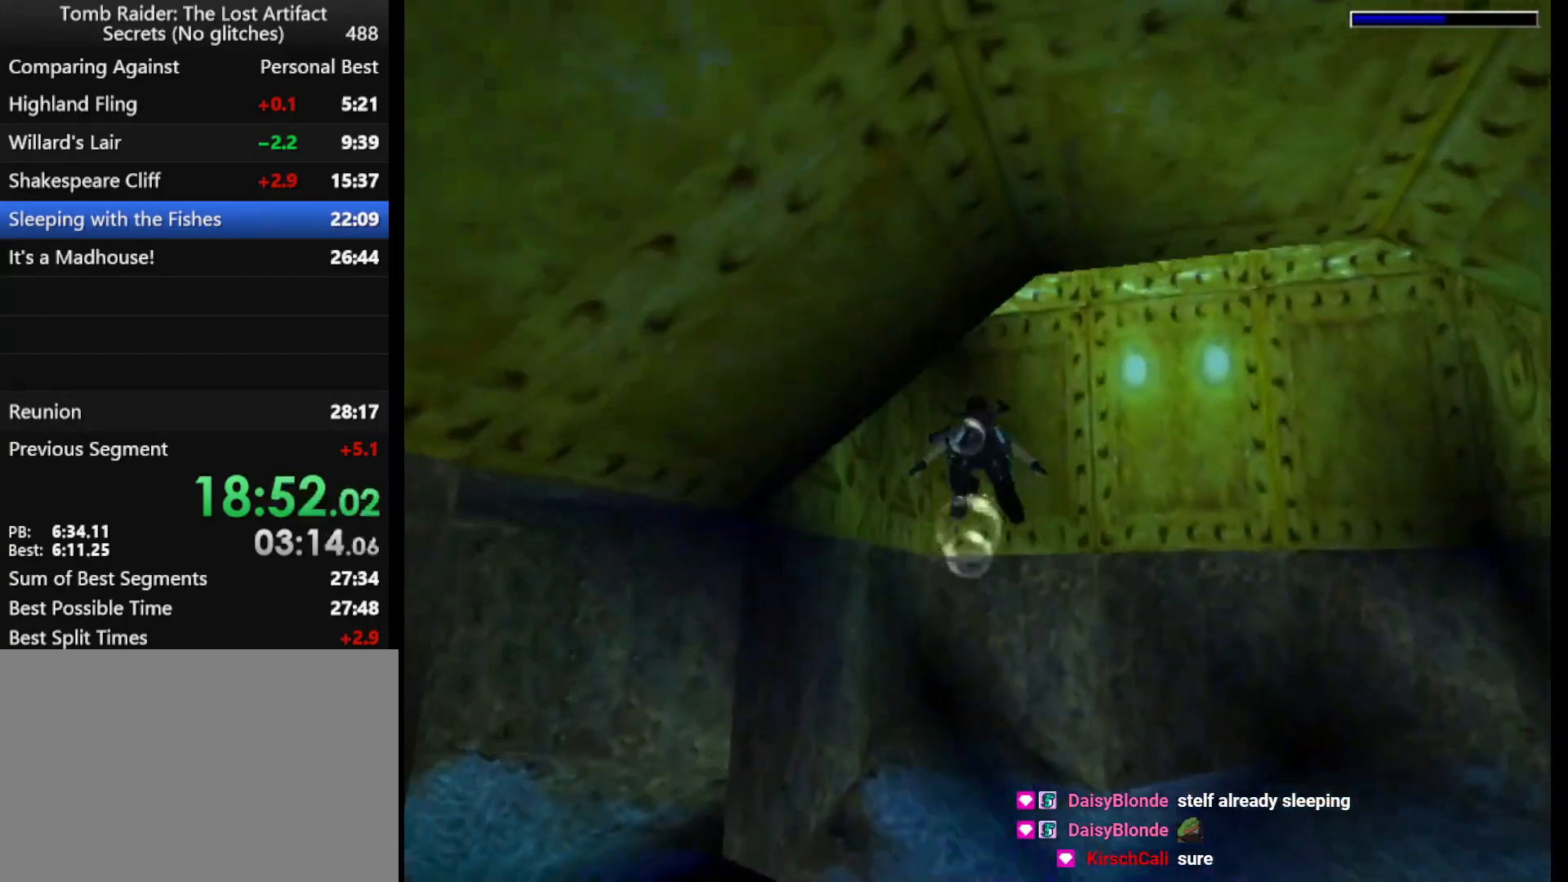
{"keys": ["down", "jump", "left"], "events": [[167, "left", "down"]]}
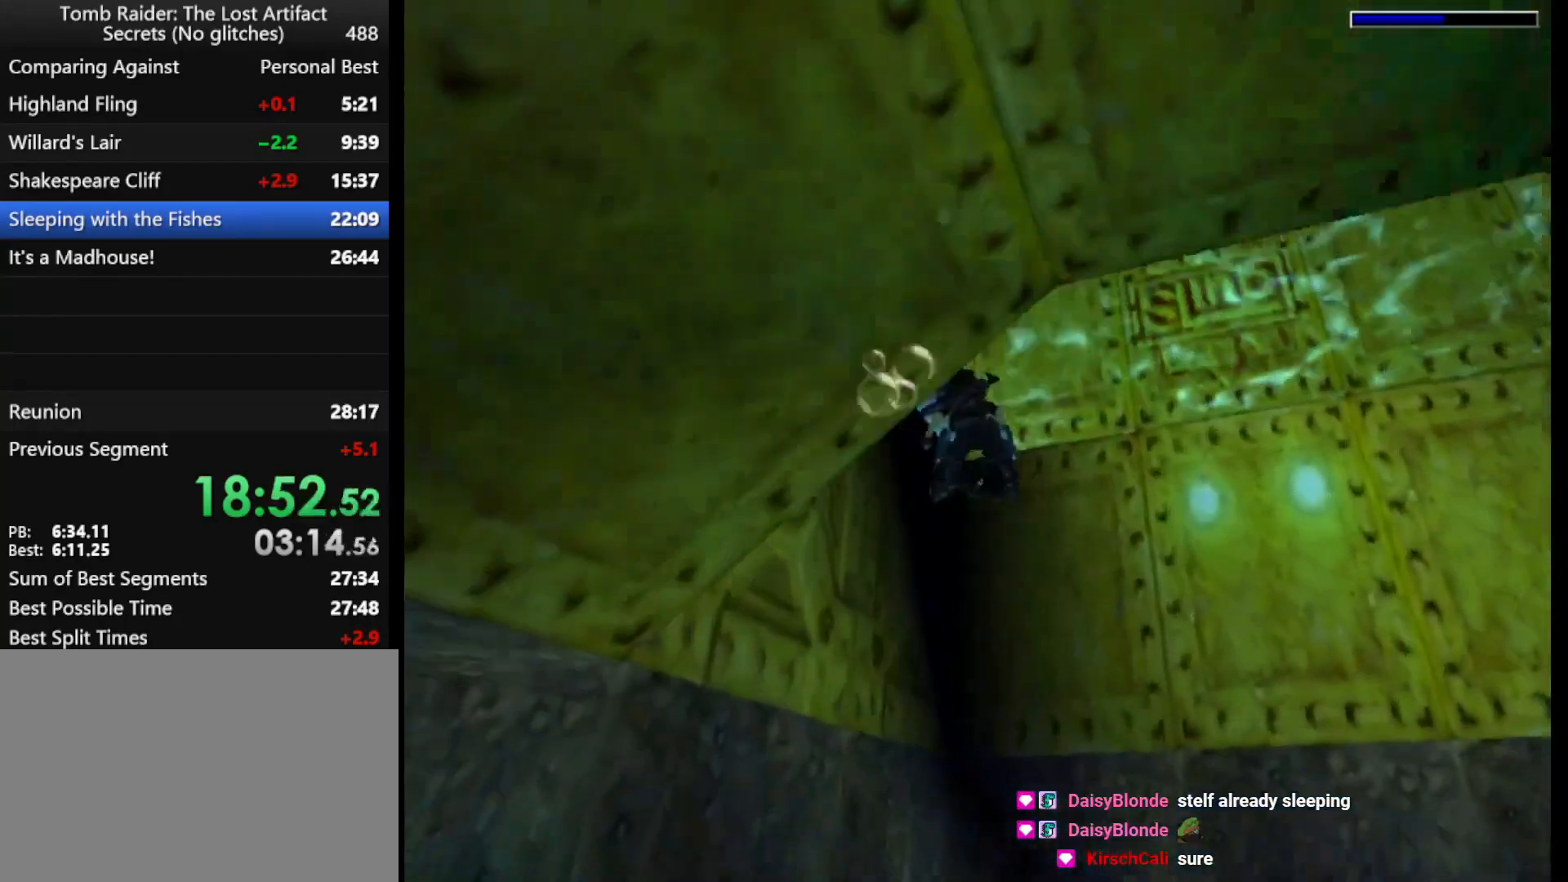
{"keys": ["jump", "left"], "events": [[300, "down", "up"], [300, "left", "up"], [467, "left", "down"]]}
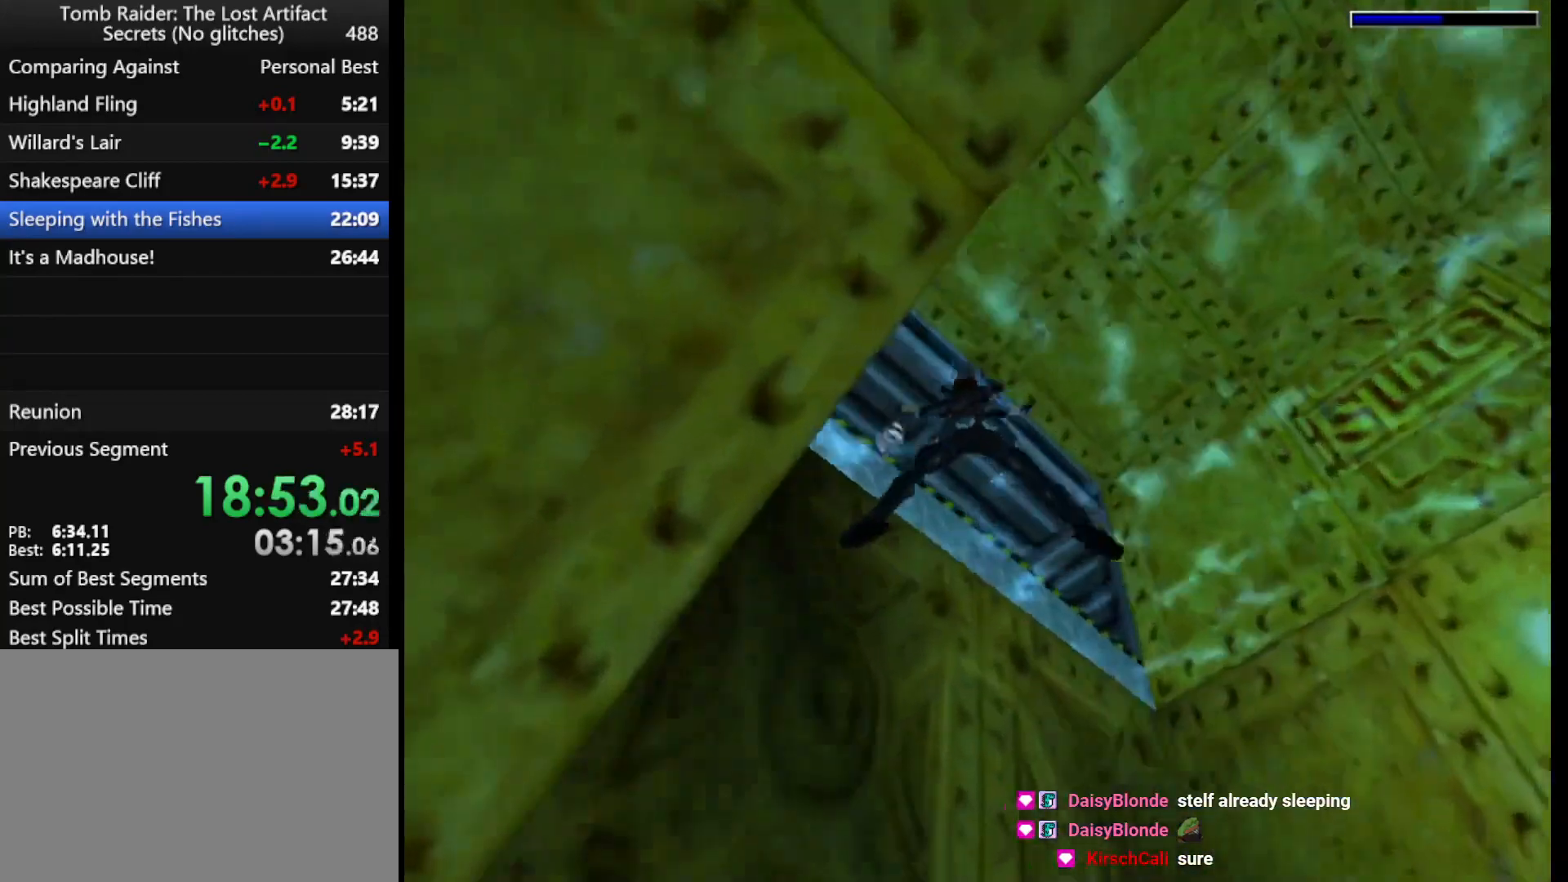
{"keys": ["jump", "up"], "events": [[33, "left", "up"], [267, "up", "down"]]}
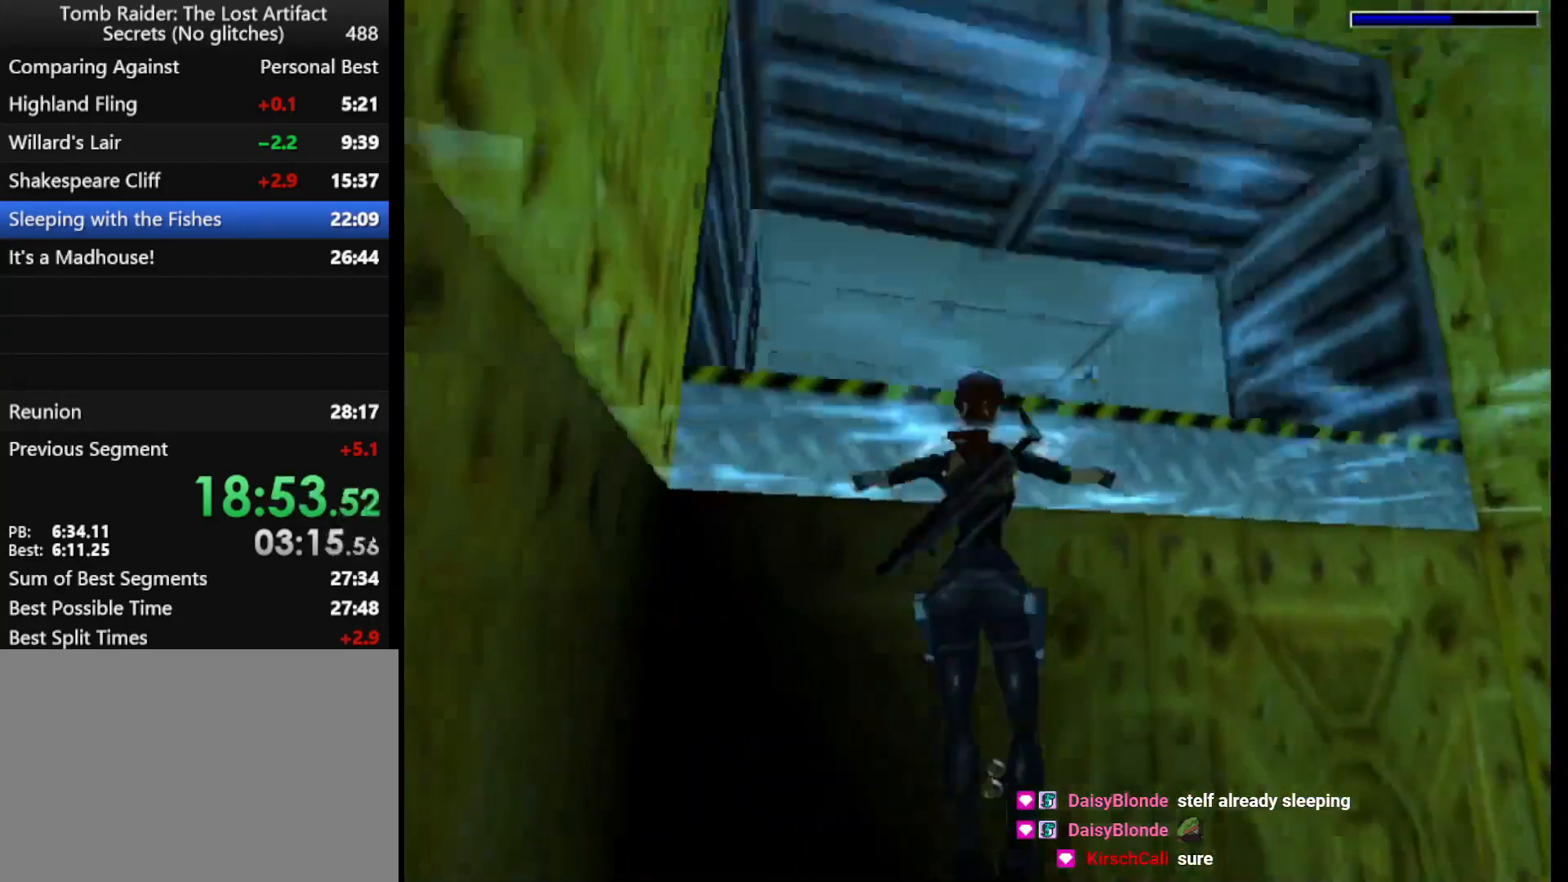
{"keys": ["action", "up"], "events": [[100, "jump", "up"], [300, "action", "down"]]}
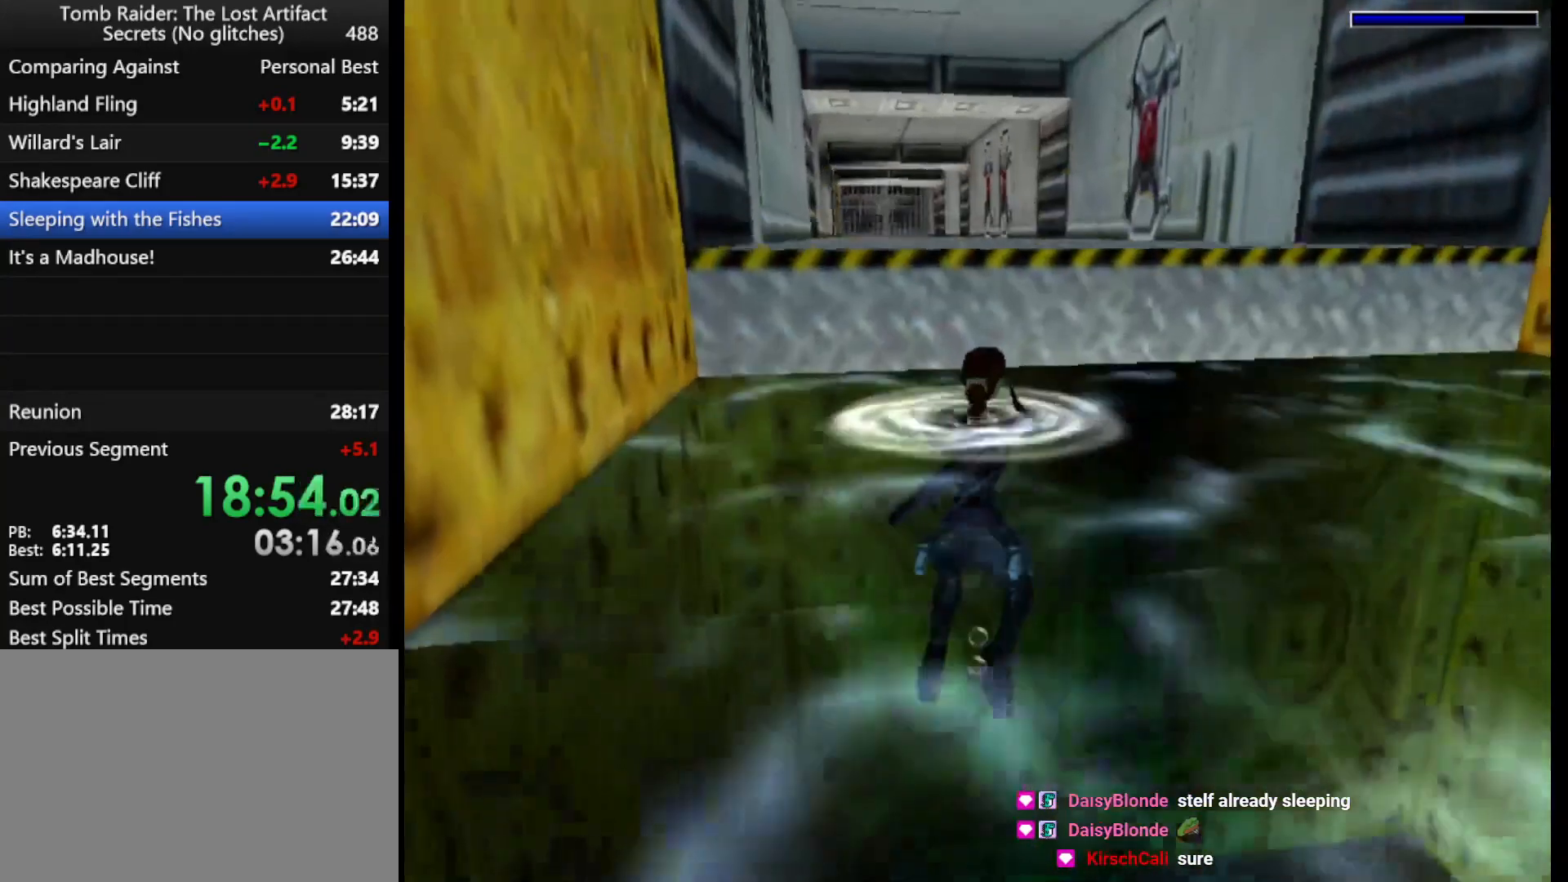
{"keys": ["action", "up"], "events": []}
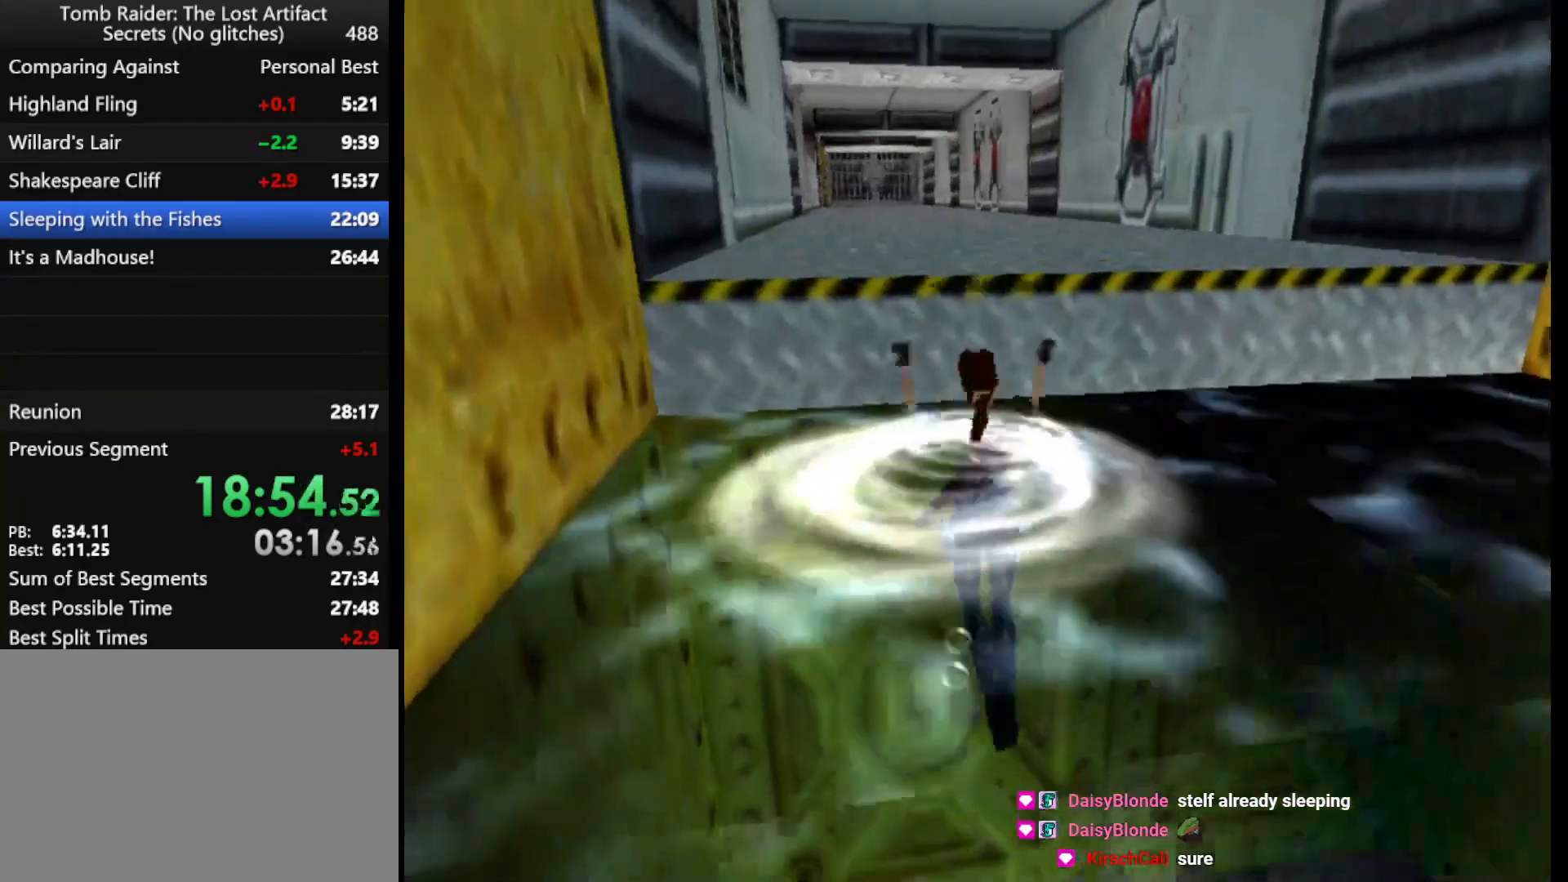
{"keys": ["action", "up"], "events": []}
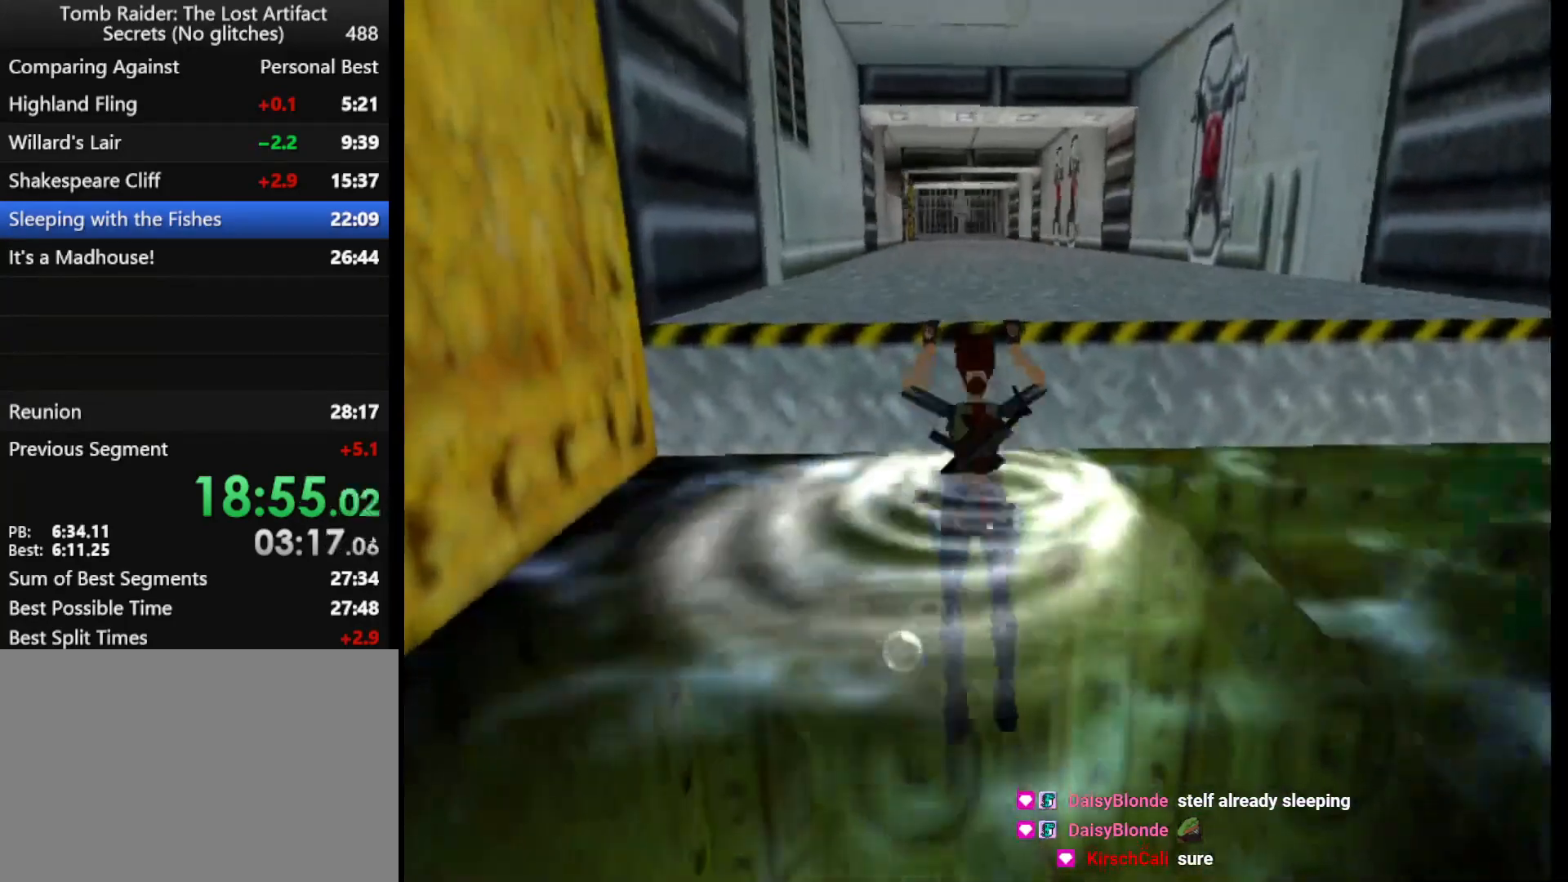
{"keys": ["up"], "events": [[33, "action", "up"]]}
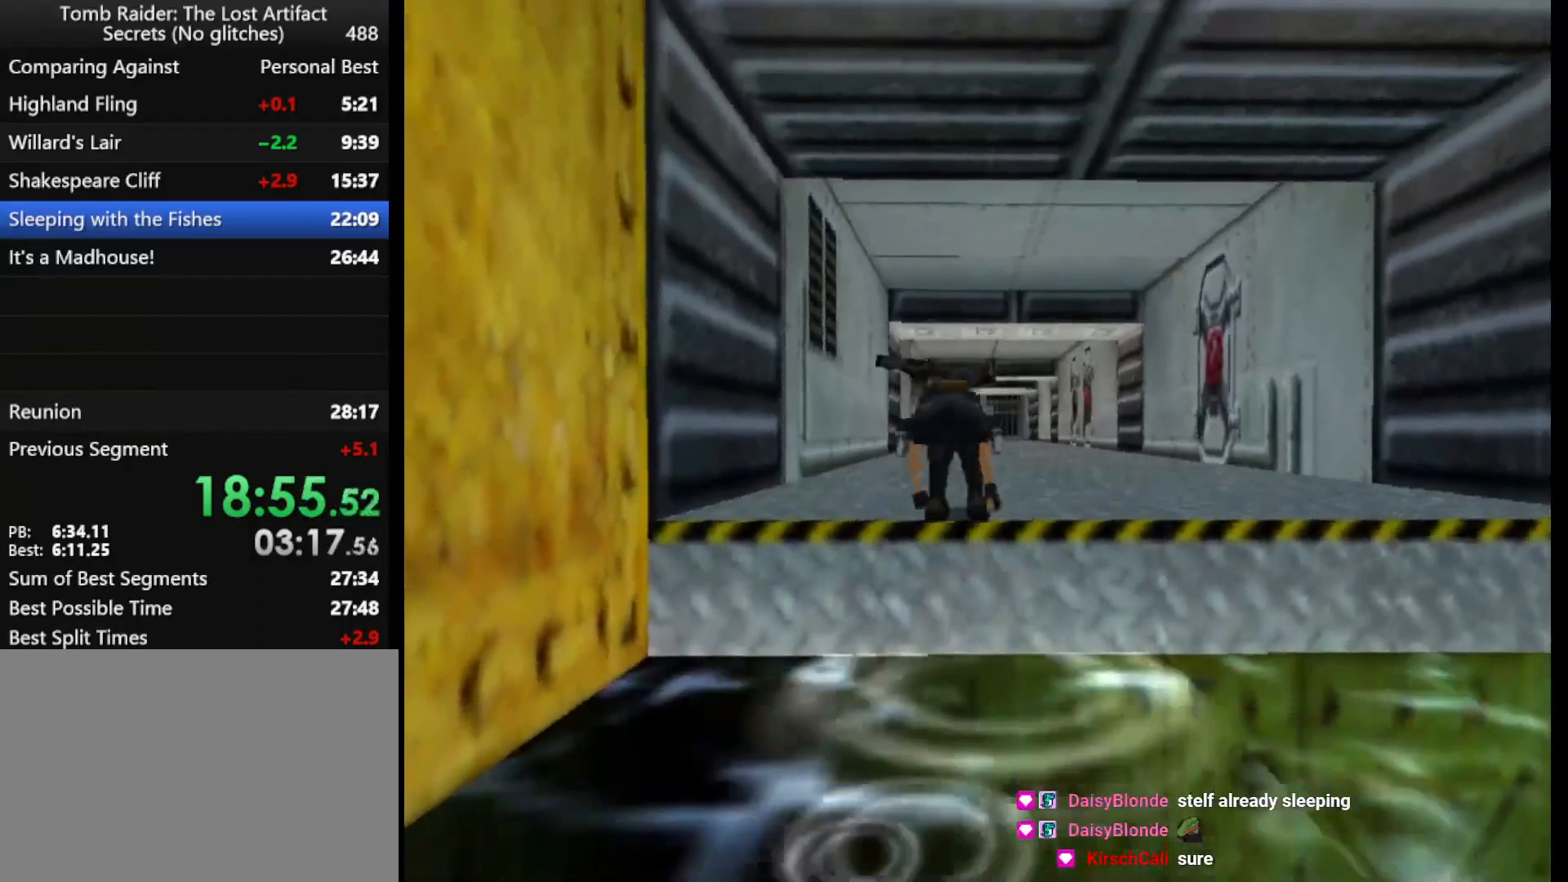
{"keys": ["guns", "up"], "events": [[133, "1", "down"], [267, "1", "up"], [500, "guns", "down"]]}